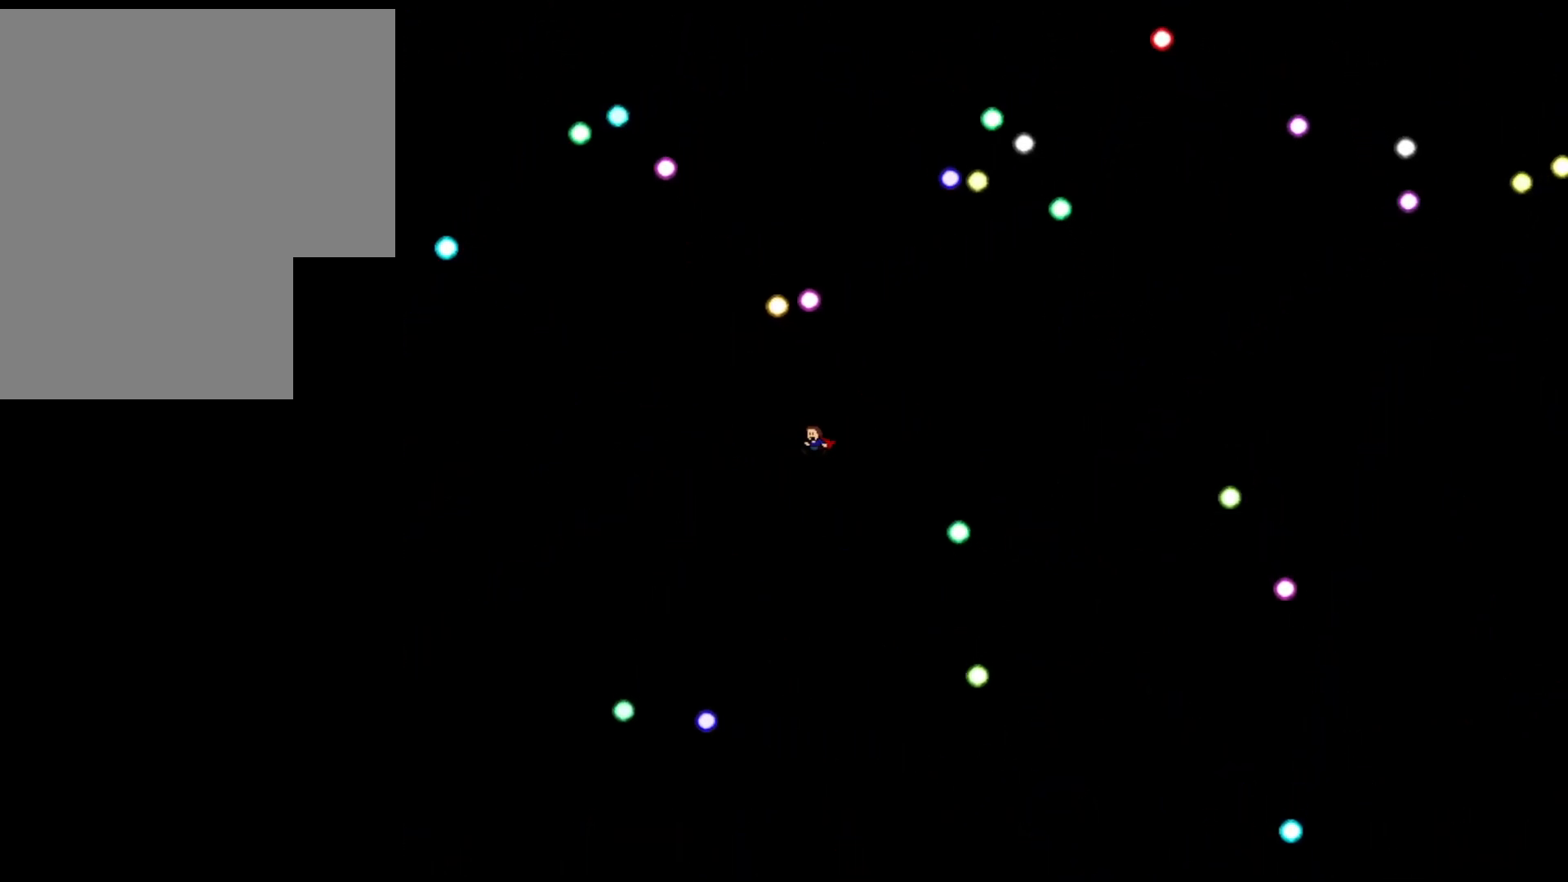
Gameplay with keyboard; each line is a JSON object with the keys held at the frame after it. "events" lists presses ("down") and releases ("up") of "down", "left", "r", "right", "shift_l", "shift_r", "up" and "z" between this image and that frame as [ms after this image, input, new state], when the widget could be followed in between. No other keys are recorded. Mouse input is not recorded.
{"keys": ["left"], "events": [[60, "left", "up"], [320, "left", "down"], [380, "left", "up"], [500, "left", "down"]]}
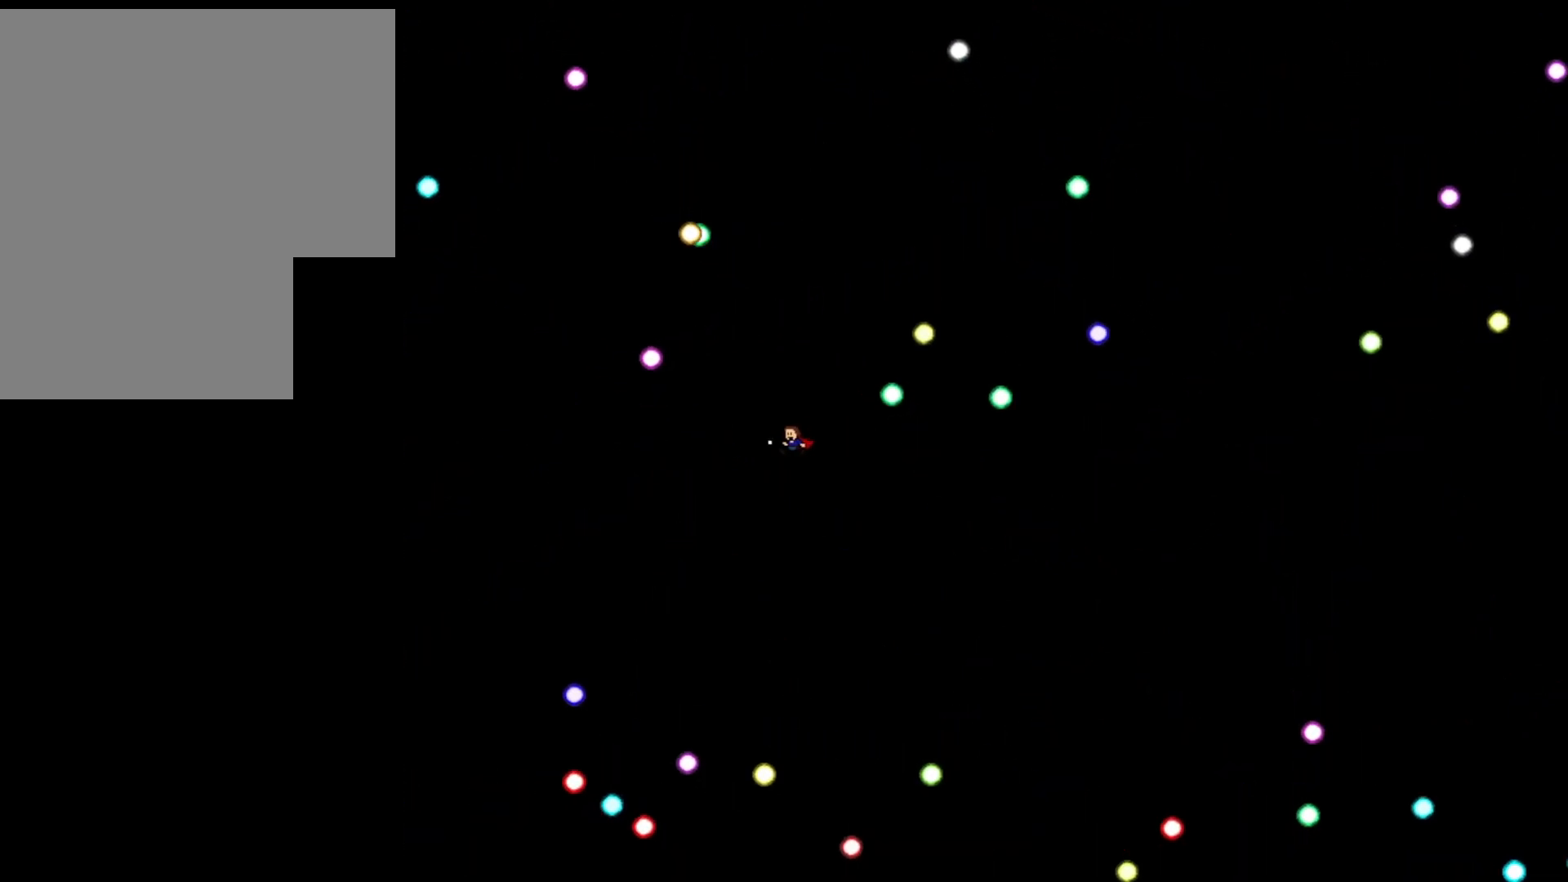
{"keys": [], "events": [[60, "left", "up"], [60, "z", "down"], [220, "z", "up"]]}
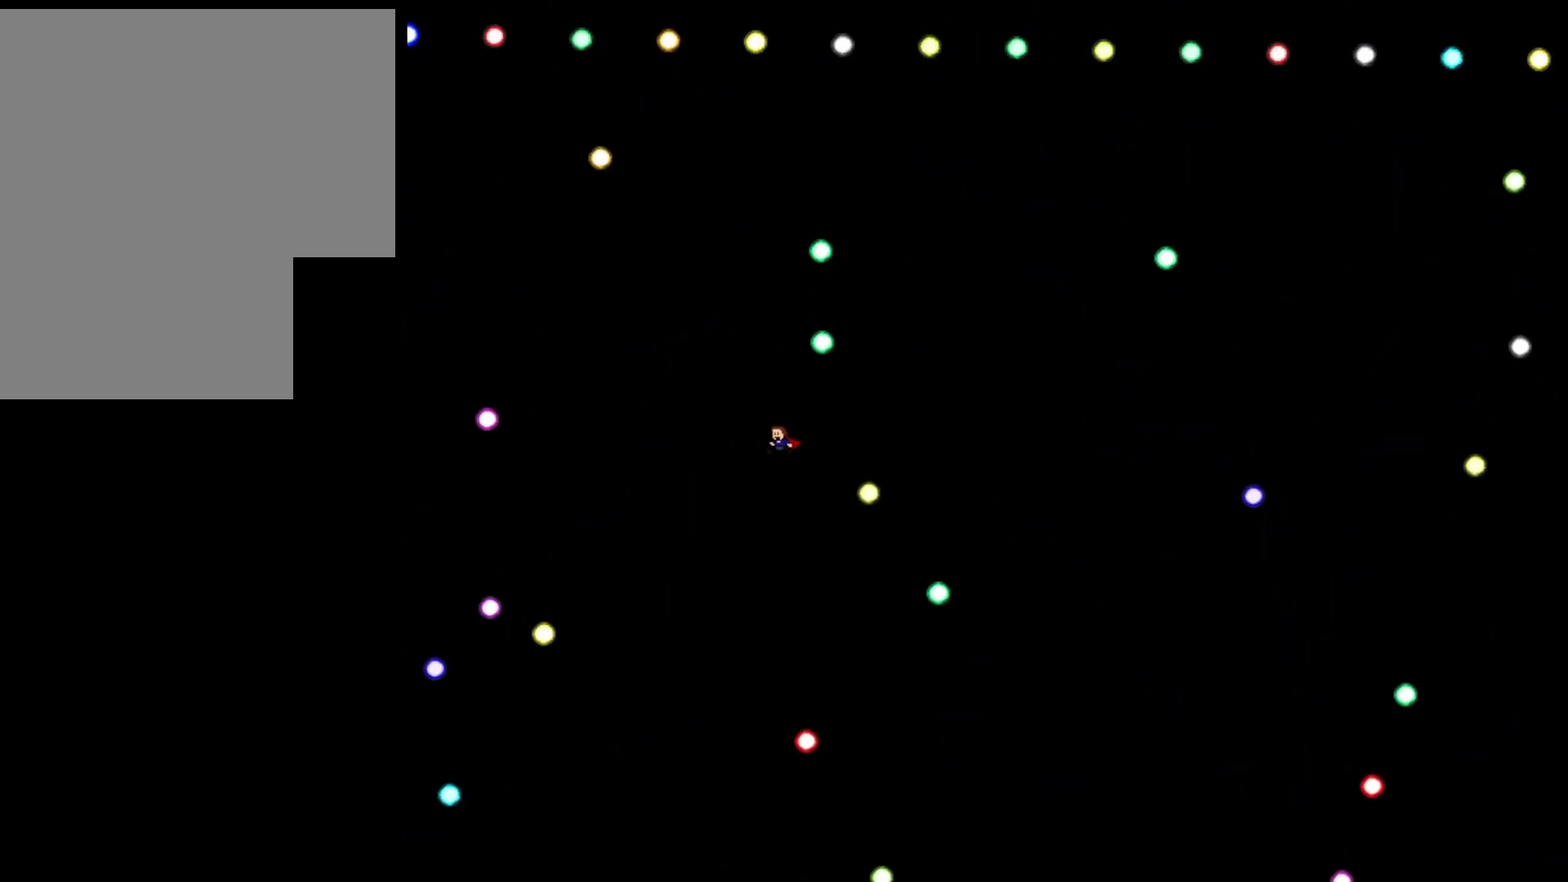
{"keys": [], "events": []}
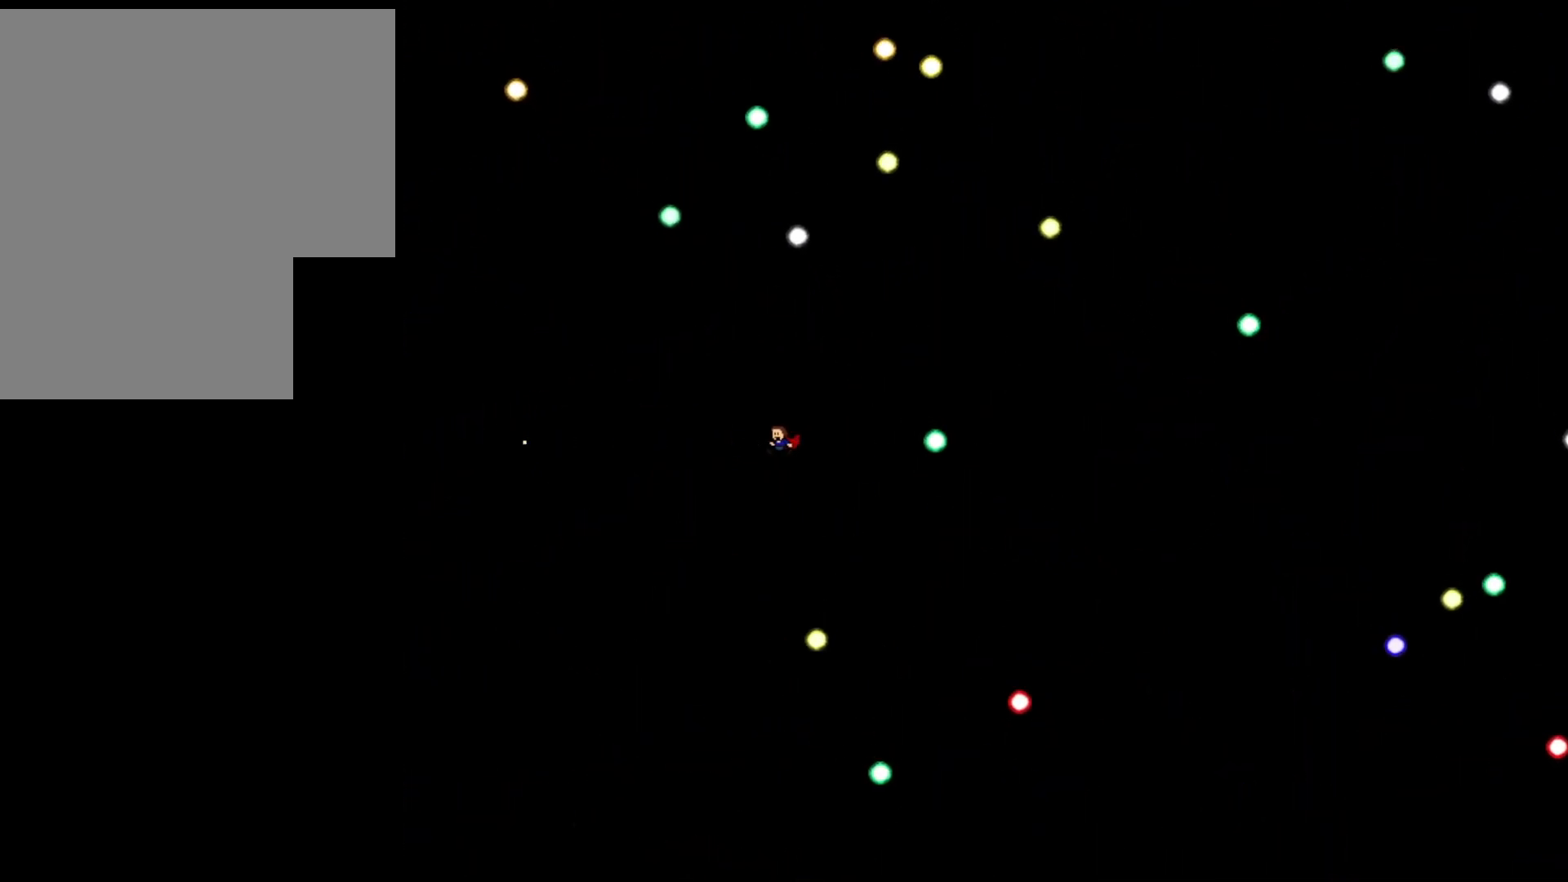
{"keys": [], "events": [[80, "right", "down"], [460, "right", "up"]]}
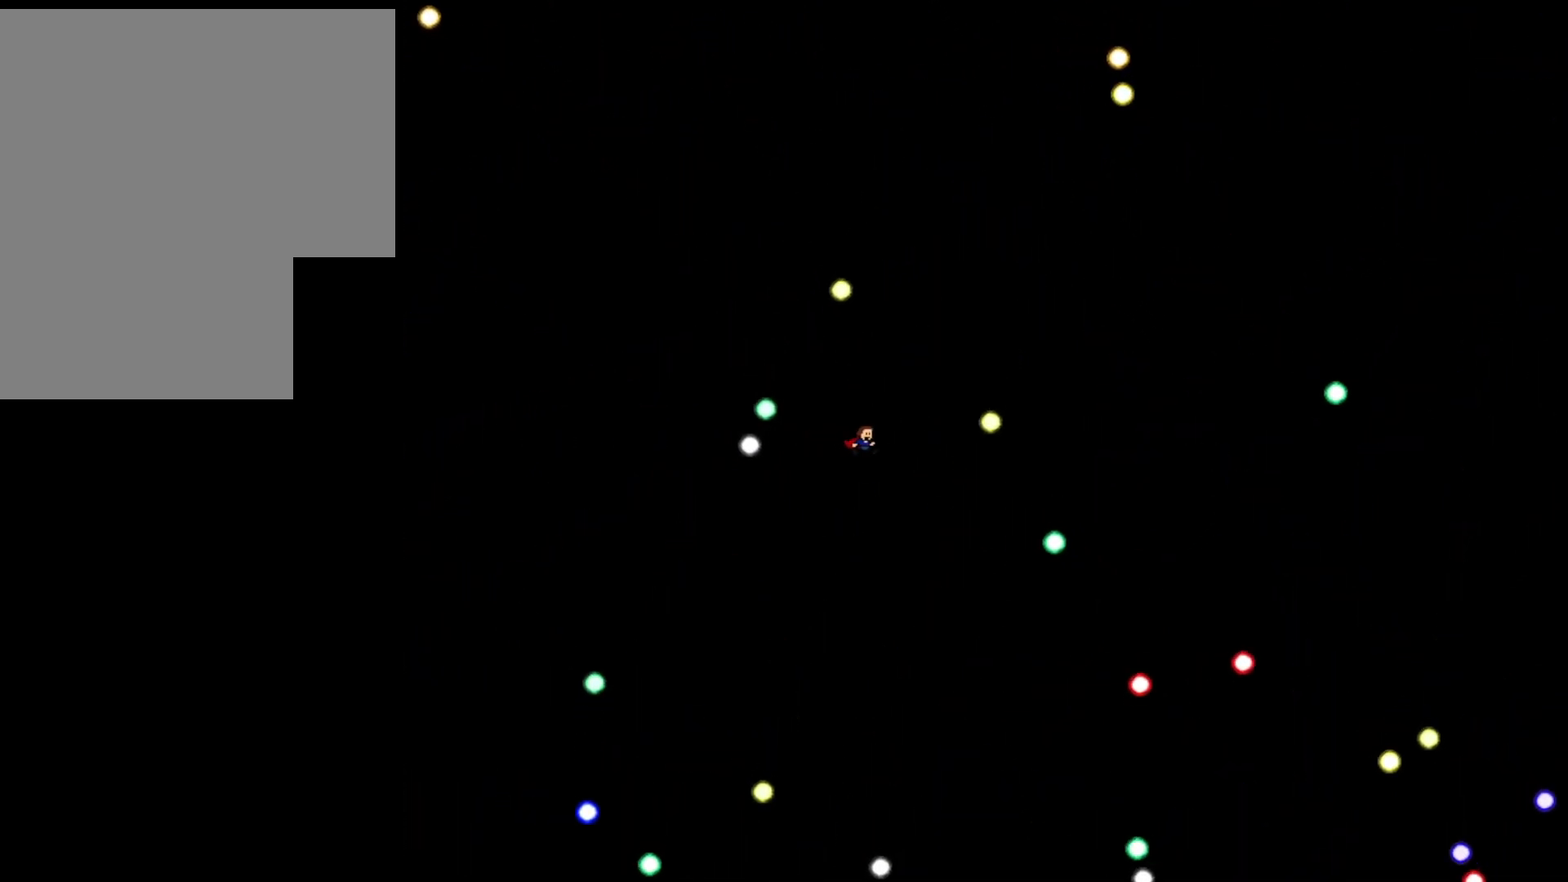
{"keys": [], "events": [[200, "right", "down"], [420, "right", "up"]]}
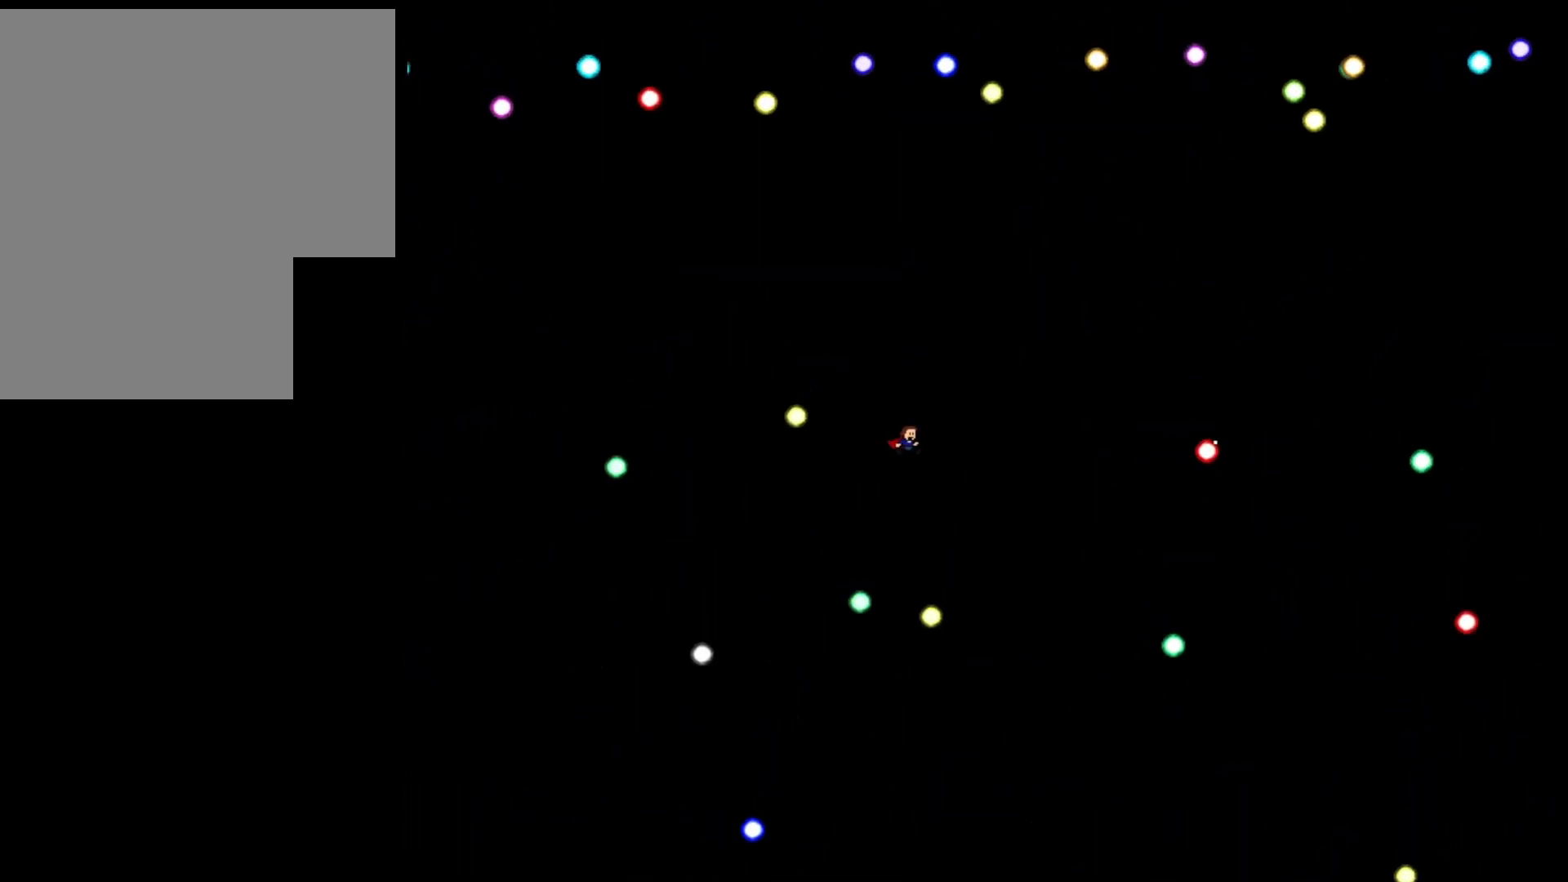
{"keys": ["right"], "events": [[460, "right", "down"]]}
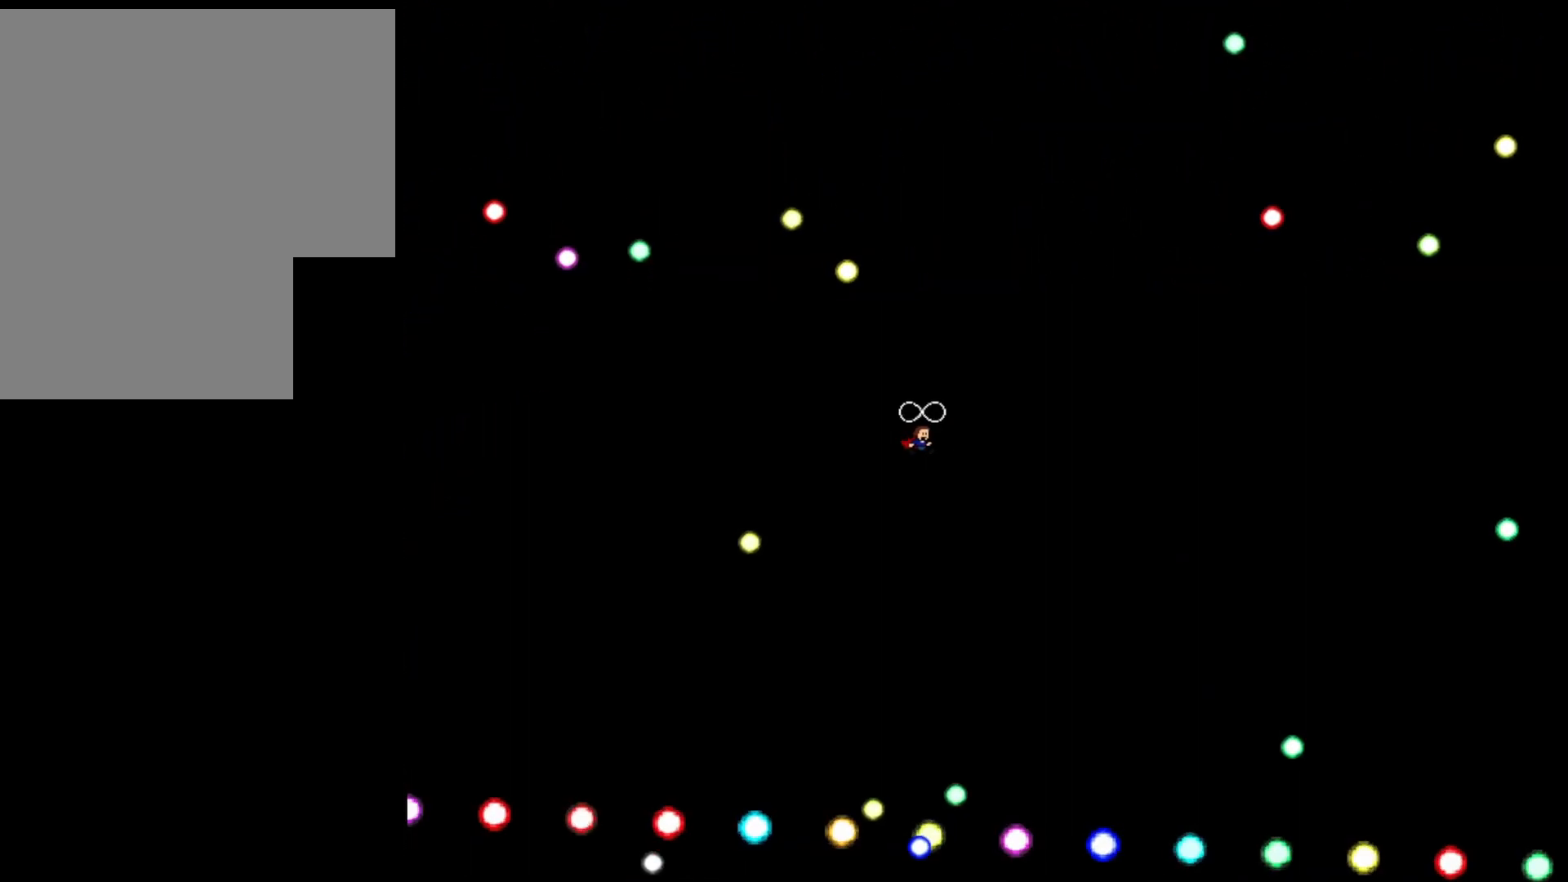
{"keys": ["shift_l"], "events": [[340, "shift_l", "down"], [400, "shift_l", "up"], [440, "right", "up"], [460, "shift_l", "down"]]}
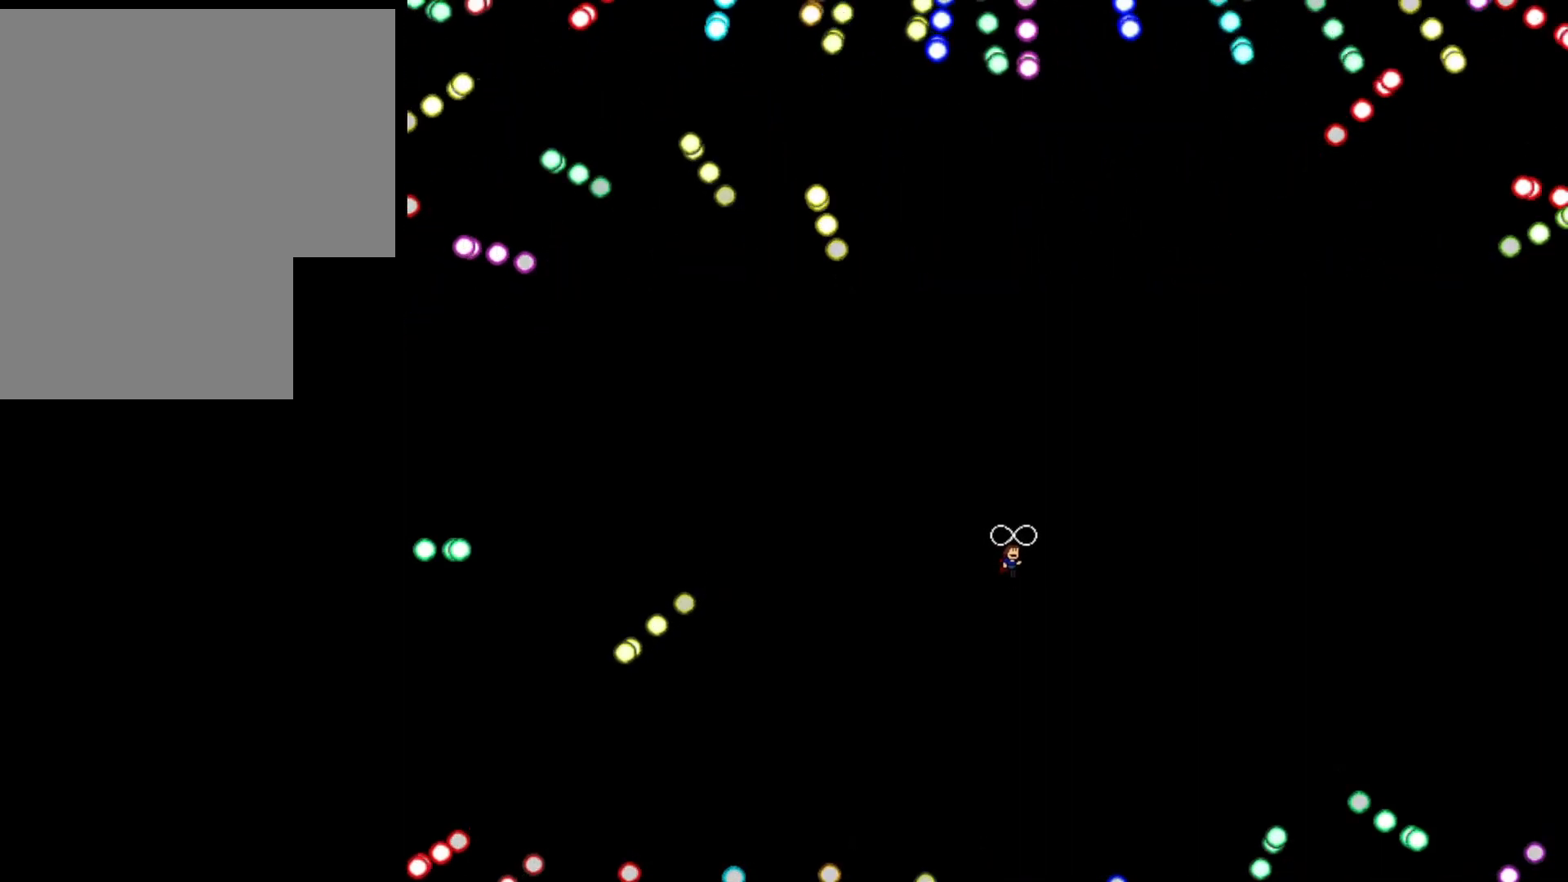
{"keys": ["right"], "events": [[40, "shift_l", "up"], [100, "shift_l", "down"], [160, "shift_l", "up"], [420, "right", "down"], [420, "shift_l", "down"], [480, "shift_l", "up"]]}
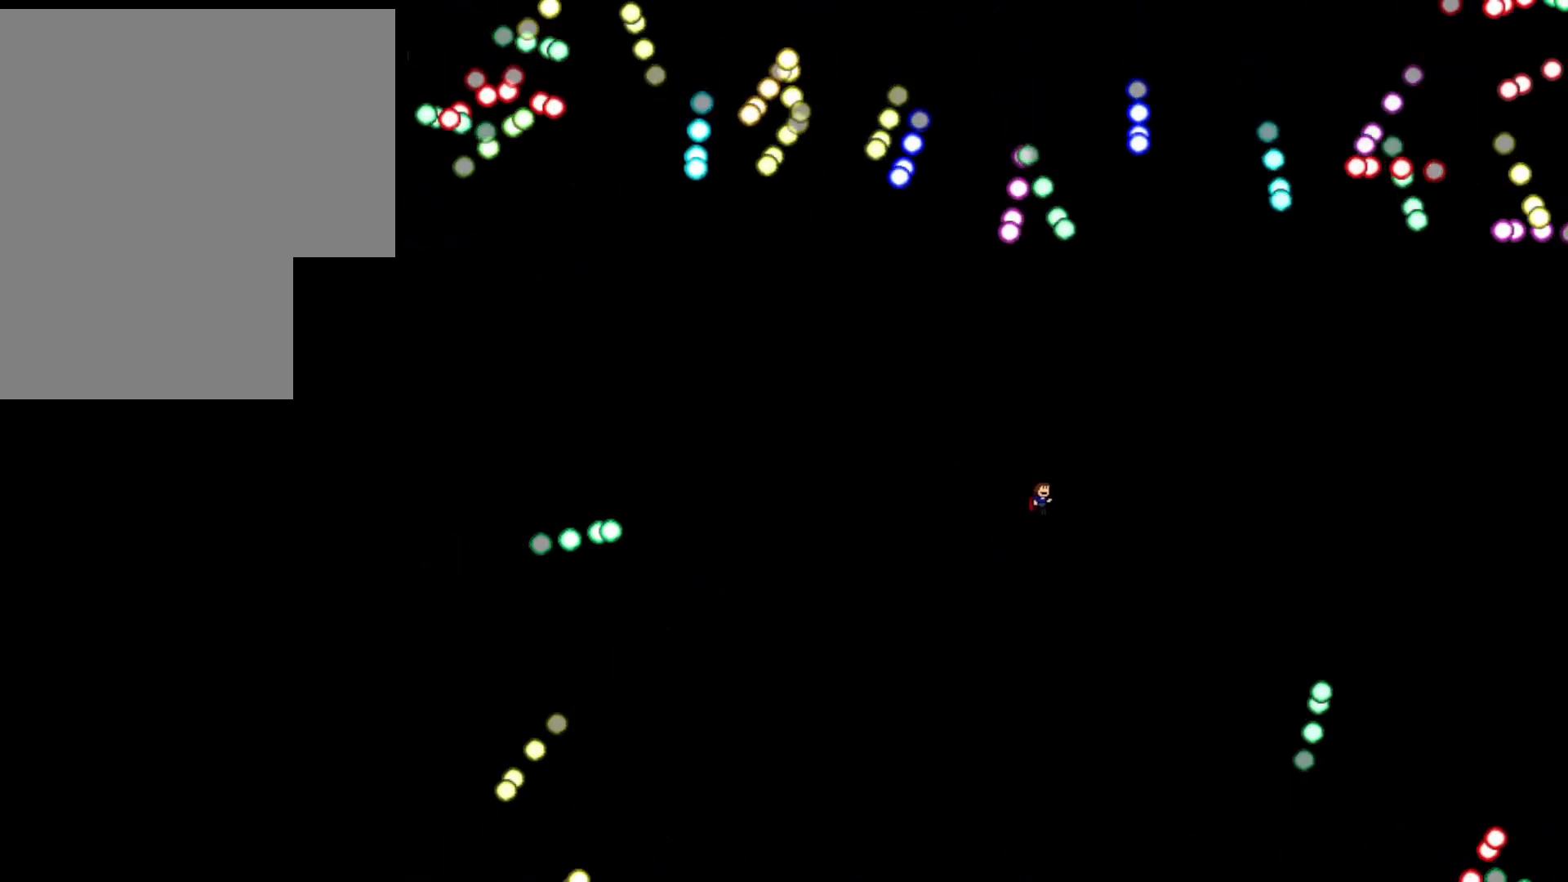
{"keys": [], "events": [[100, "right", "up"], [200, "left", "down"], [260, "left", "up"], [300, "shift_l", "down"], [360, "shift_l", "up"]]}
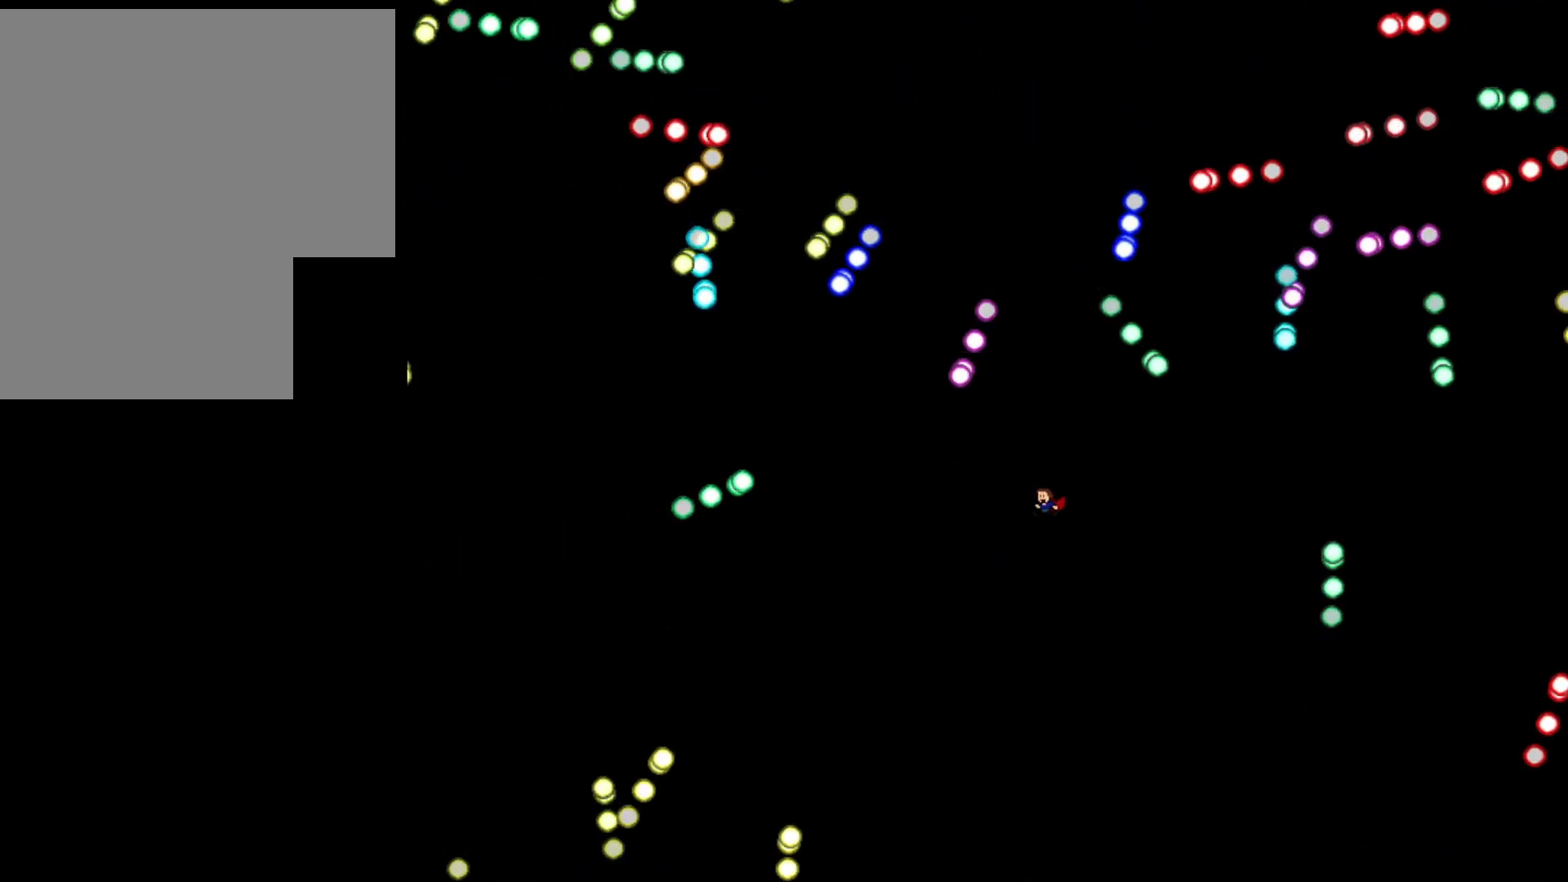
{"keys": ["left", "shift_l"], "events": [[80, "shift_l", "down"], [100, "shift_l", "up"], [420, "left", "down"], [480, "shift_l", "down"]]}
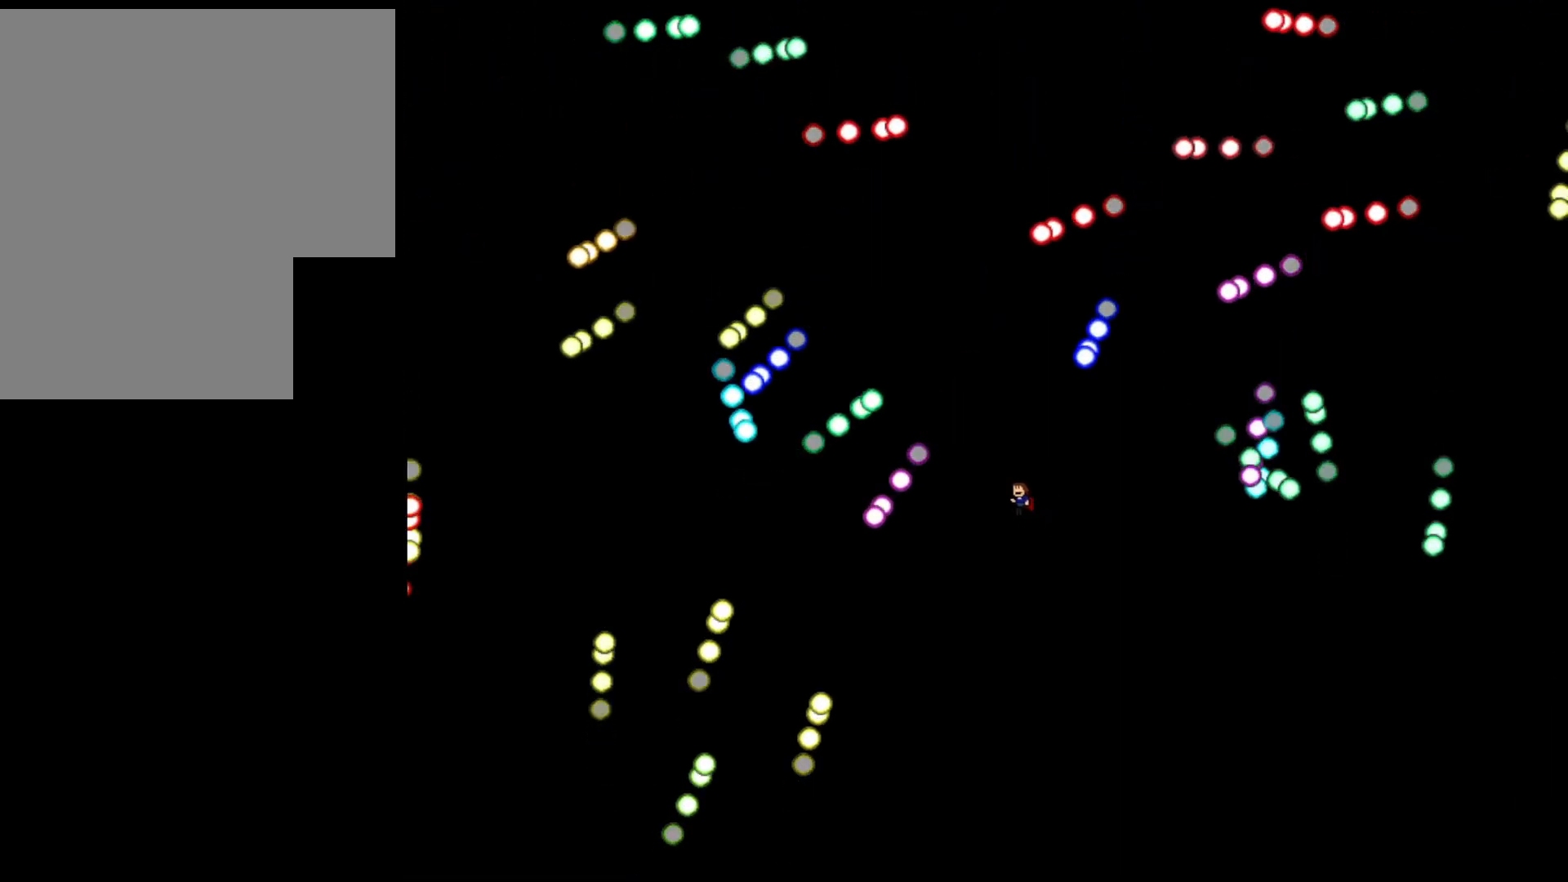
{"keys": ["right"], "events": [[20, "shift_l", "up"], [60, "left", "up"], [340, "right", "down"]]}
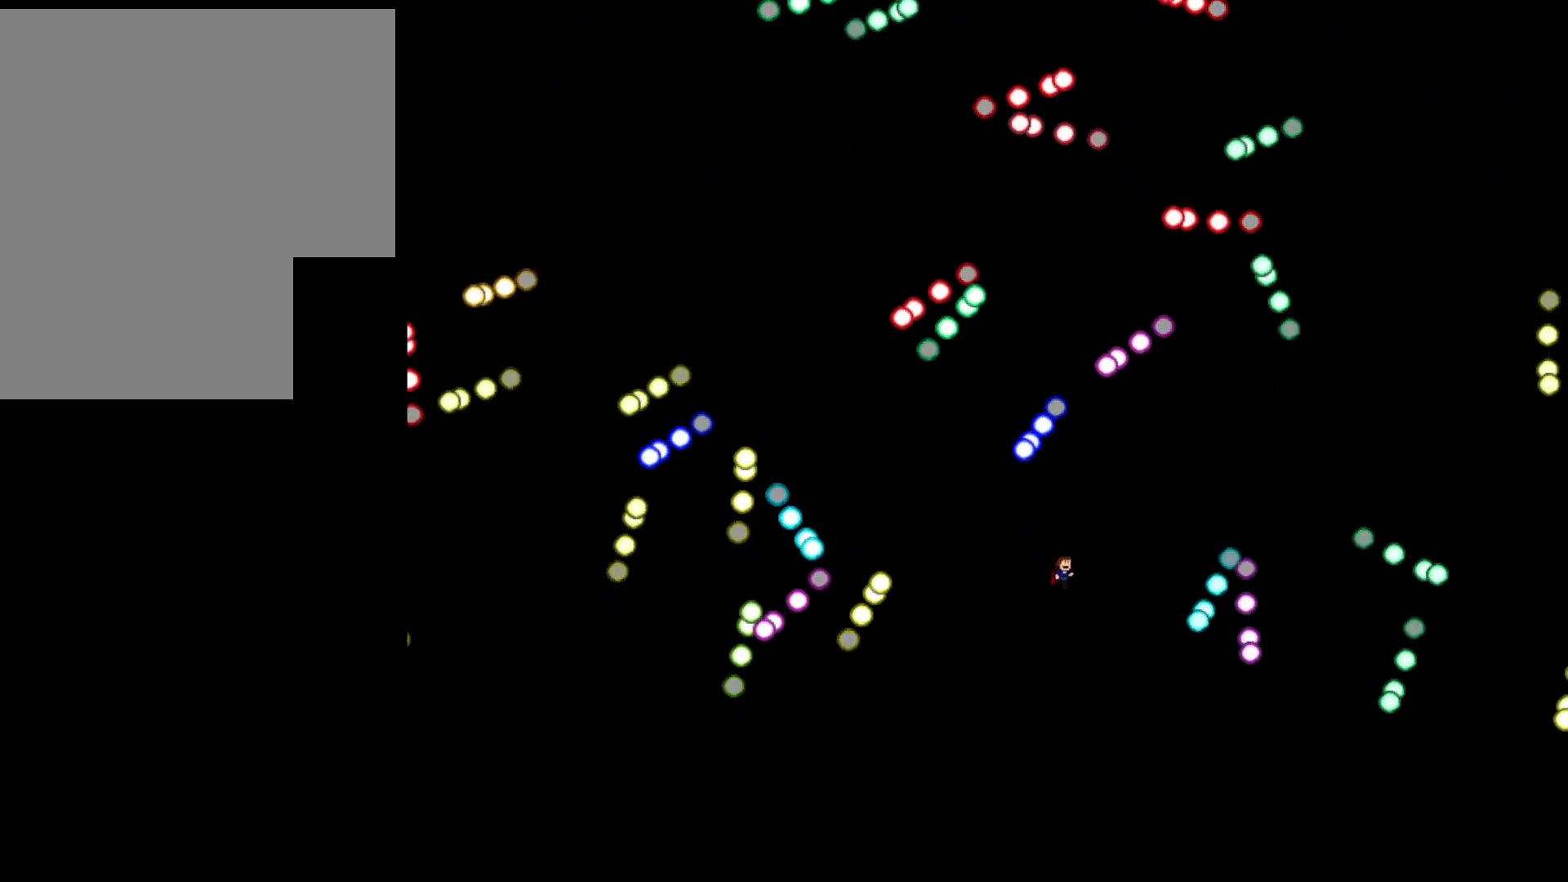
{"keys": ["right"], "events": [[20, "shift_l", "down"], [60, "shift_l", "up"], [160, "right", "up"], [340, "shift_l", "down"], [380, "right", "down"], [400, "shift_l", "up"]]}
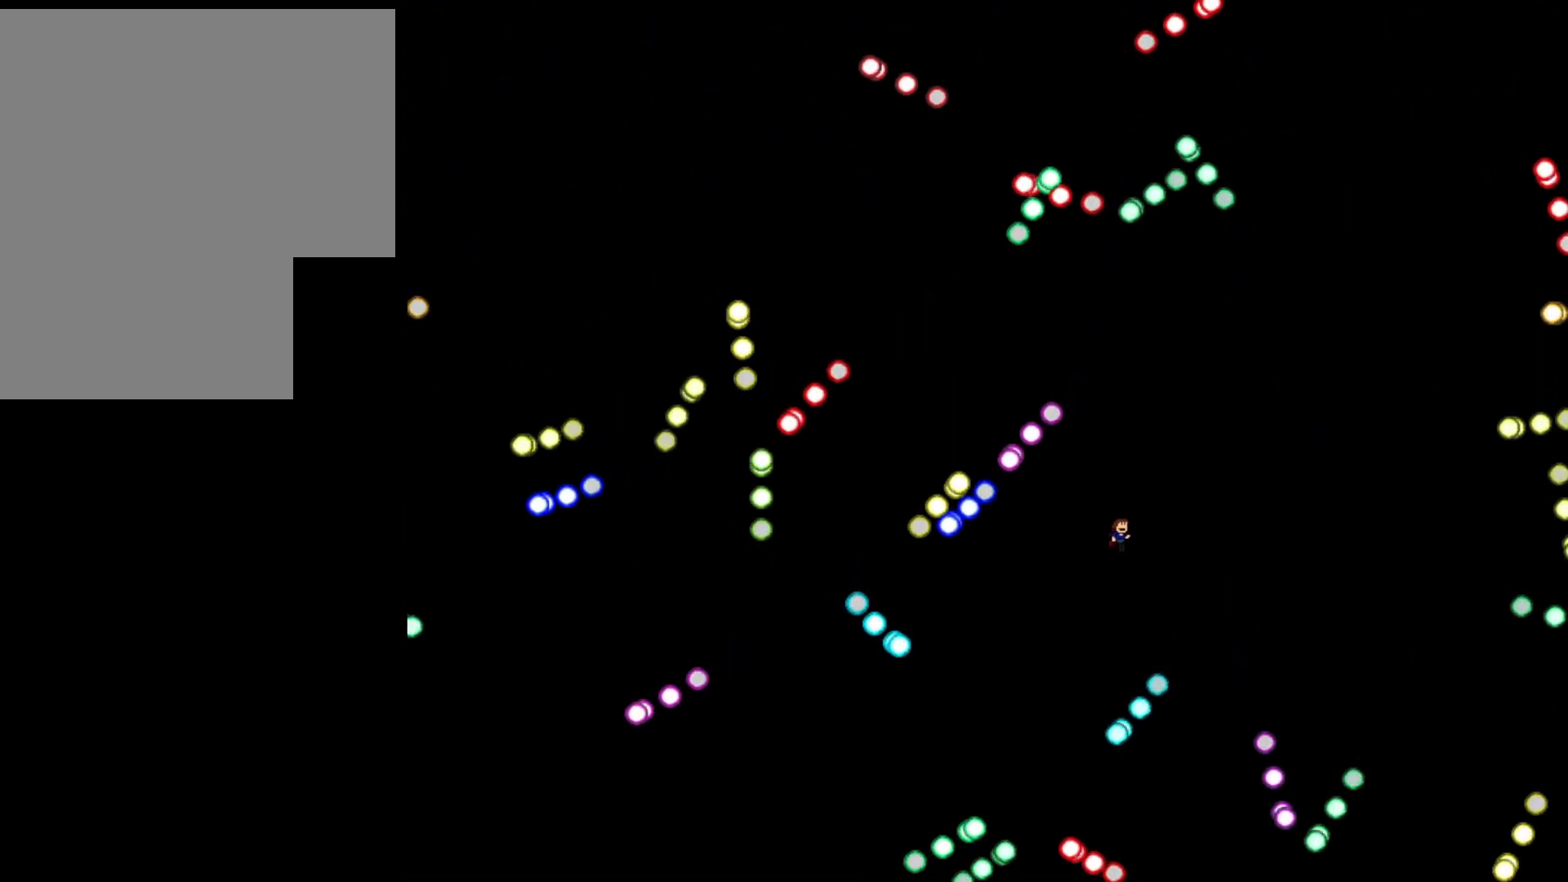
{"keys": [], "events": [[20, "right", "up"], [220, "shift_l", "down"], [260, "shift_l", "up"]]}
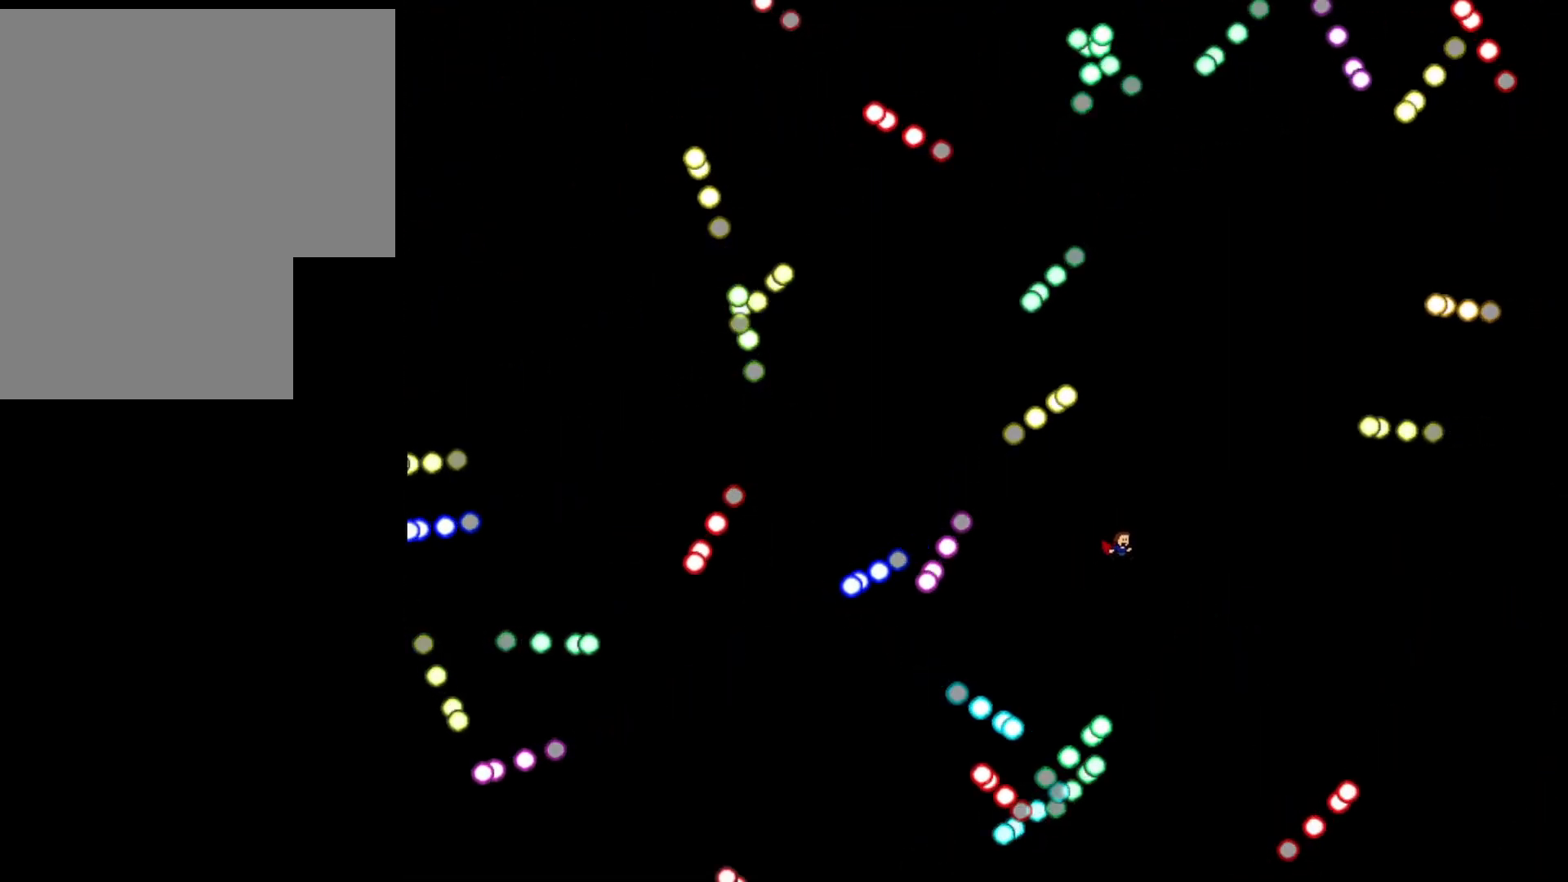
{"keys": ["left"], "events": [[100, "right", "down"], [100, "shift_l", "down"], [160, "right", "up"], [160, "shift_l", "up"], [320, "left", "down"], [420, "shift_l", "down"], [440, "shift_l", "up"]]}
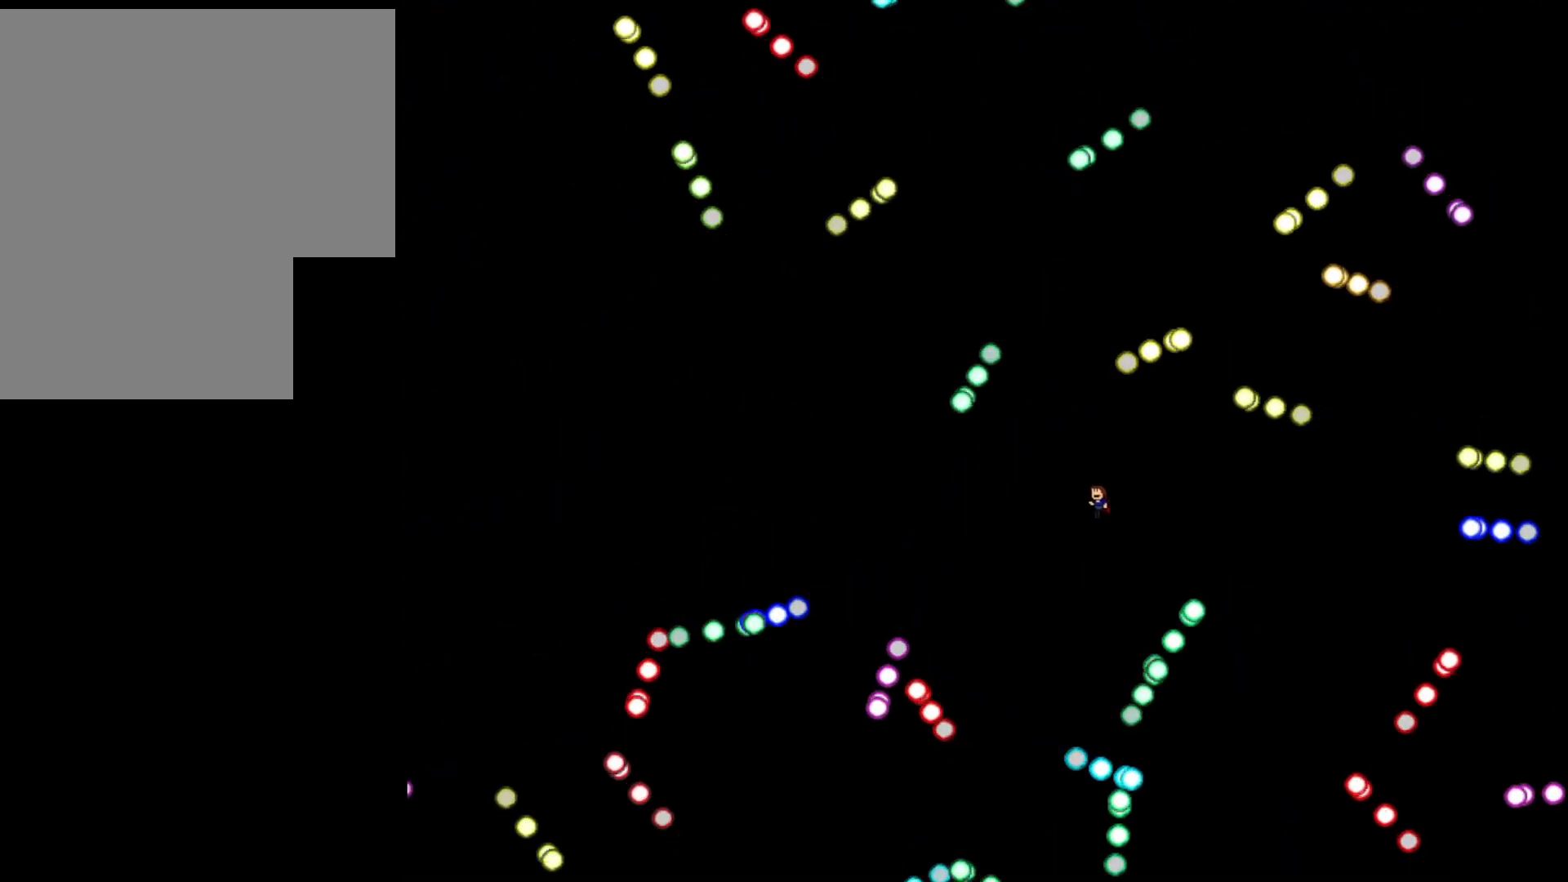
{"keys": [], "events": [[20, "left", "up"], [140, "left", "down"], [240, "left", "up"], [360, "left", "down"], [360, "shift_l", "down"], [480, "left", "up"], [480, "shift_l", "up"]]}
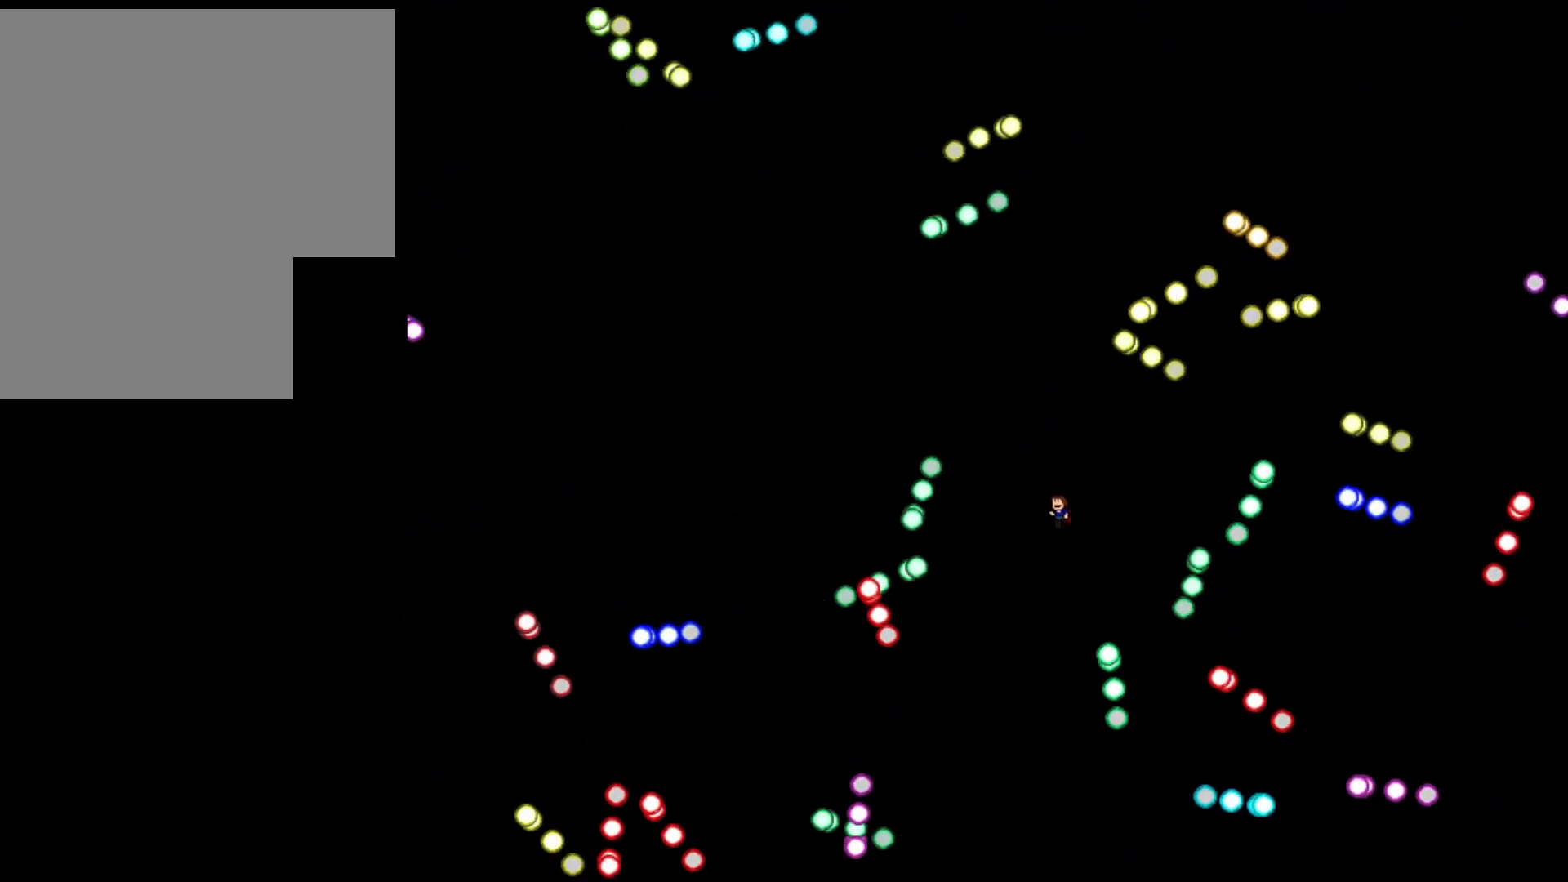
{"keys": ["left"], "events": [[40, "left", "down"], [80, "shift_l", "down"], [140, "shift_l", "up"], [280, "shift_l", "down"], [300, "shift_l", "up"]]}
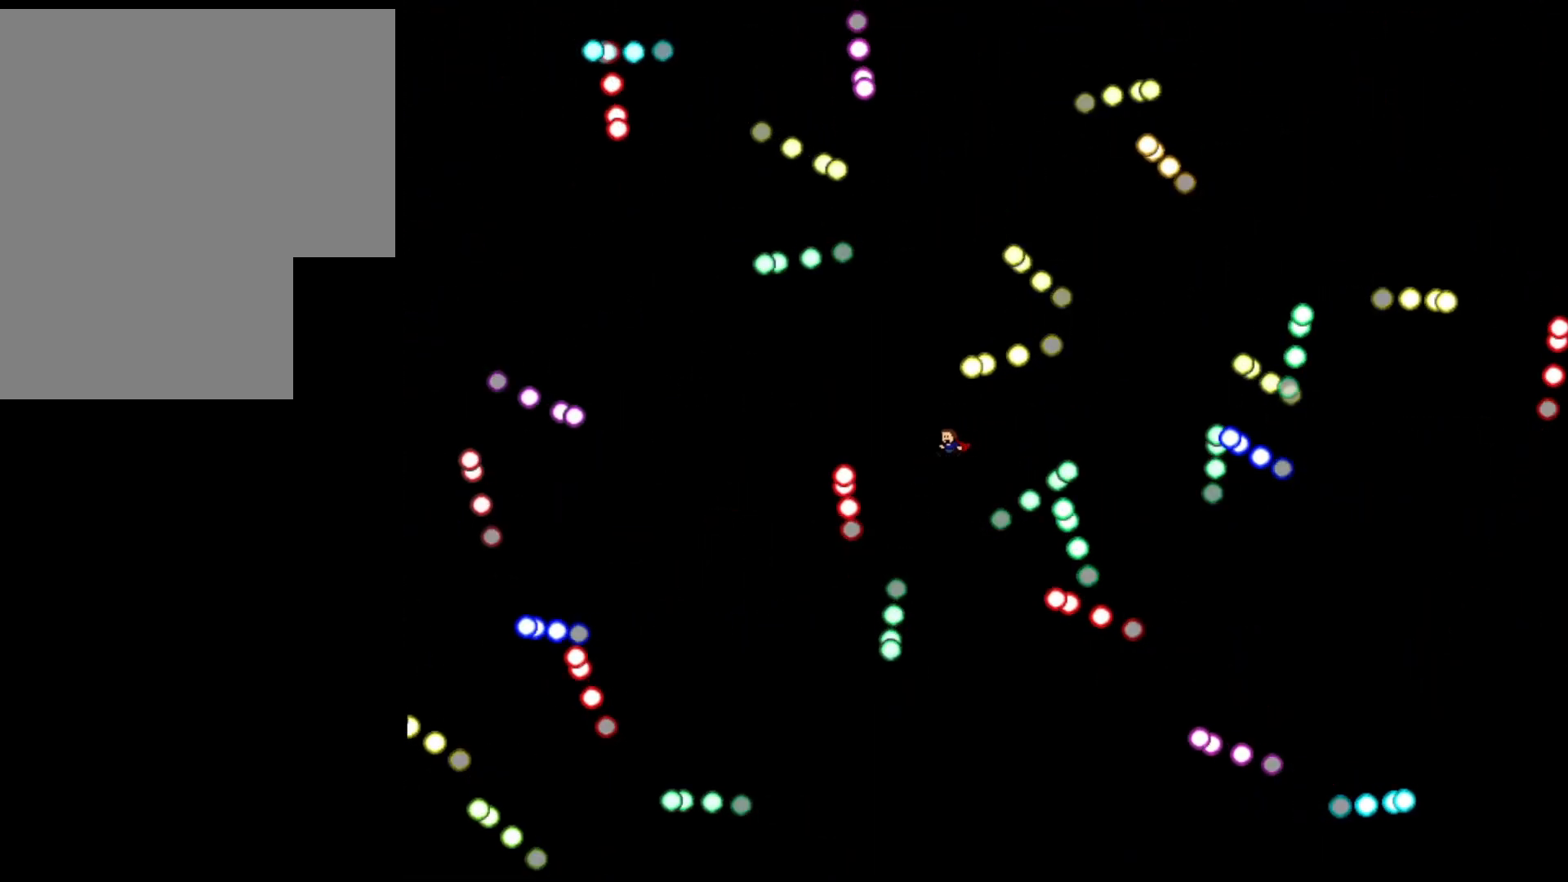
{"keys": [], "events": [[220, "left", "up"], [240, "shift_l", "down"], [280, "right", "down"], [300, "shift_l", "up"], [440, "right", "up"]]}
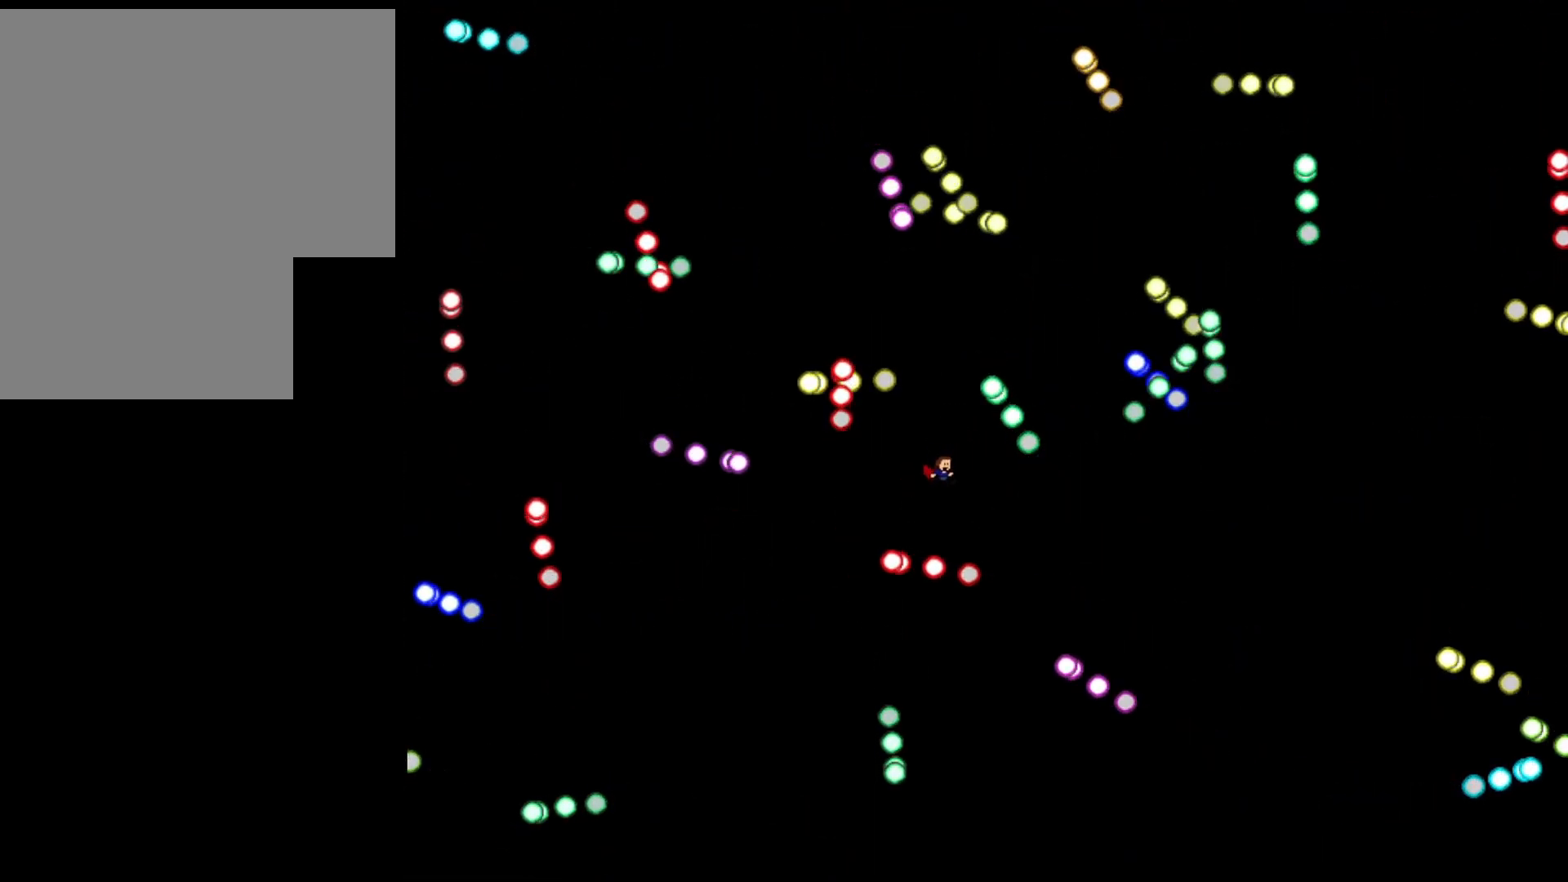
{"keys": ["right"], "events": [[20, "right", "down"], [180, "shift_l", "down"], [220, "shift_l", "up"]]}
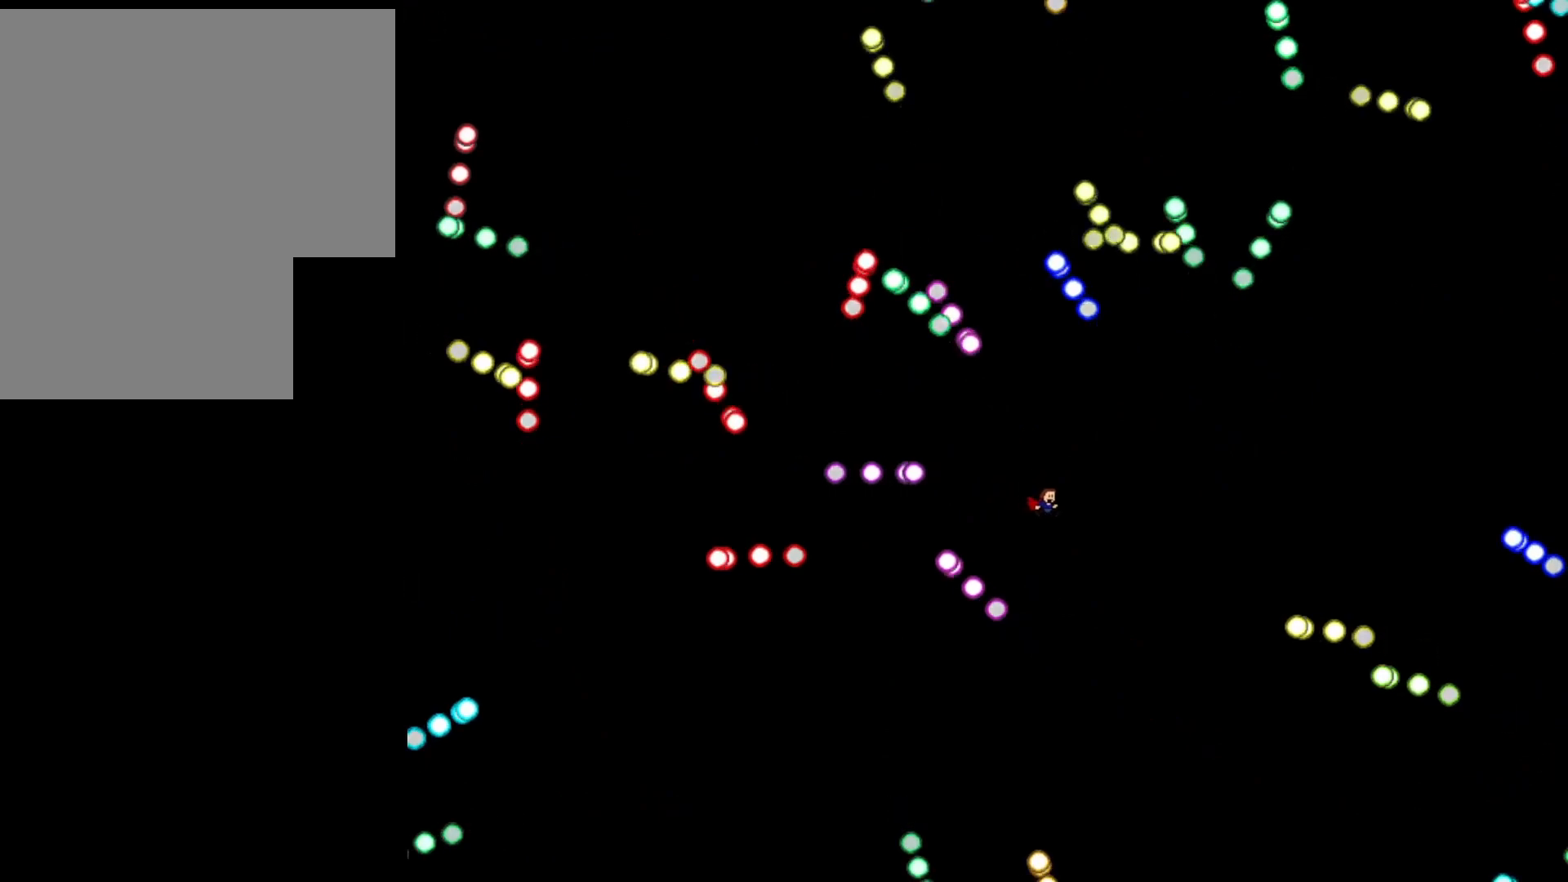
{"keys": [], "events": [[100, "shift_l", "down"], [200, "shift_l", "up"], [280, "shift_l", "down"], [340, "shift_l", "up"], [420, "shift_l", "down"], [480, "right", "up"], [500, "shift_l", "up"]]}
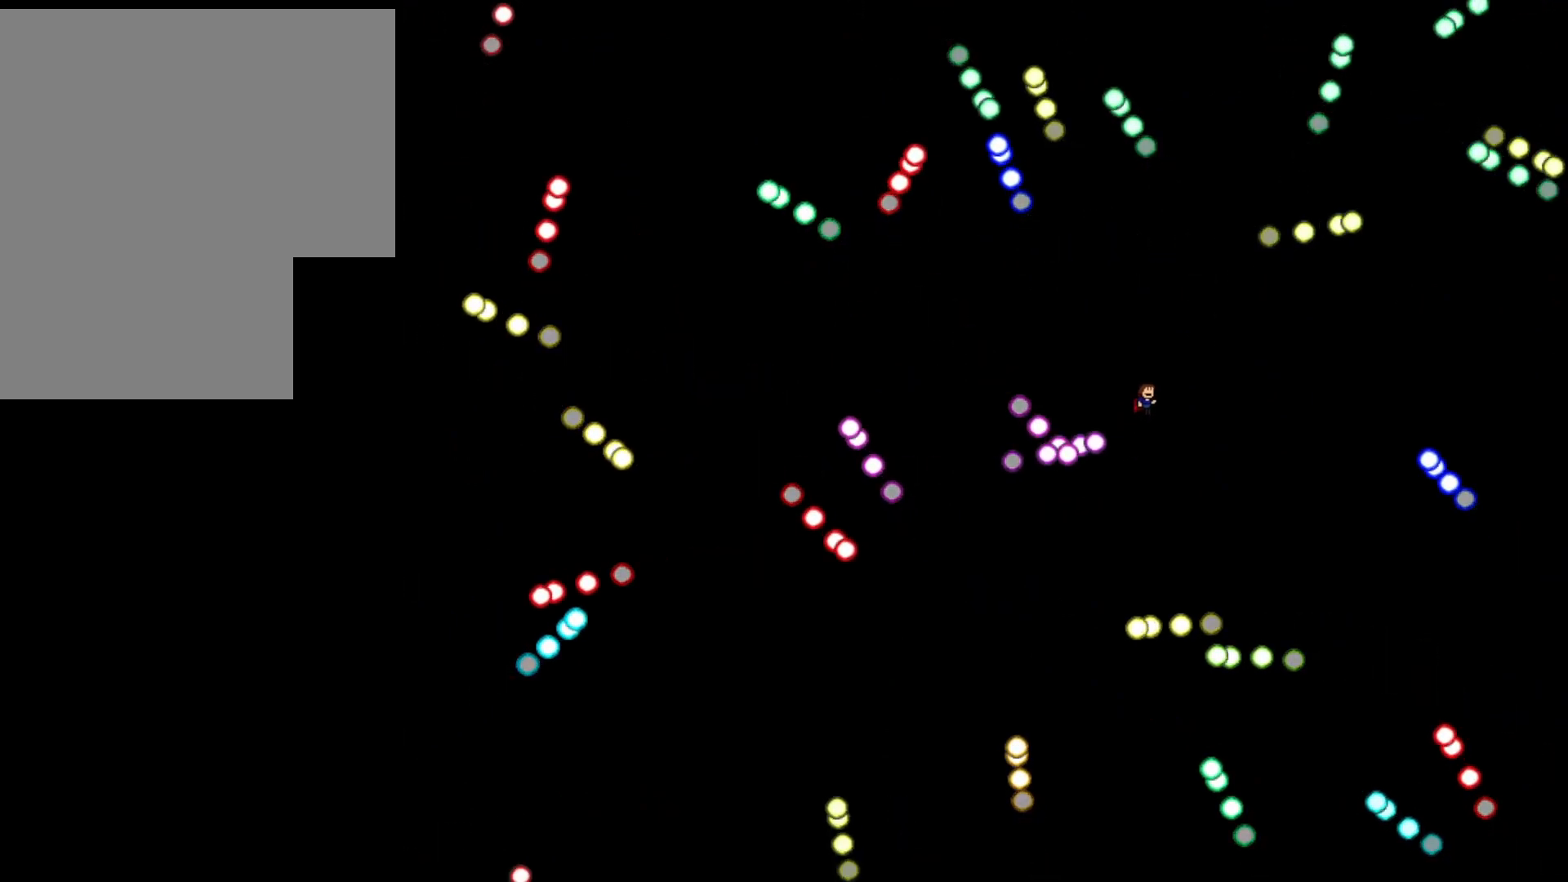
{"keys": ["left"], "events": [[80, "left", "down"], [80, "shift_l", "down"], [200, "shift_l", "up"]]}
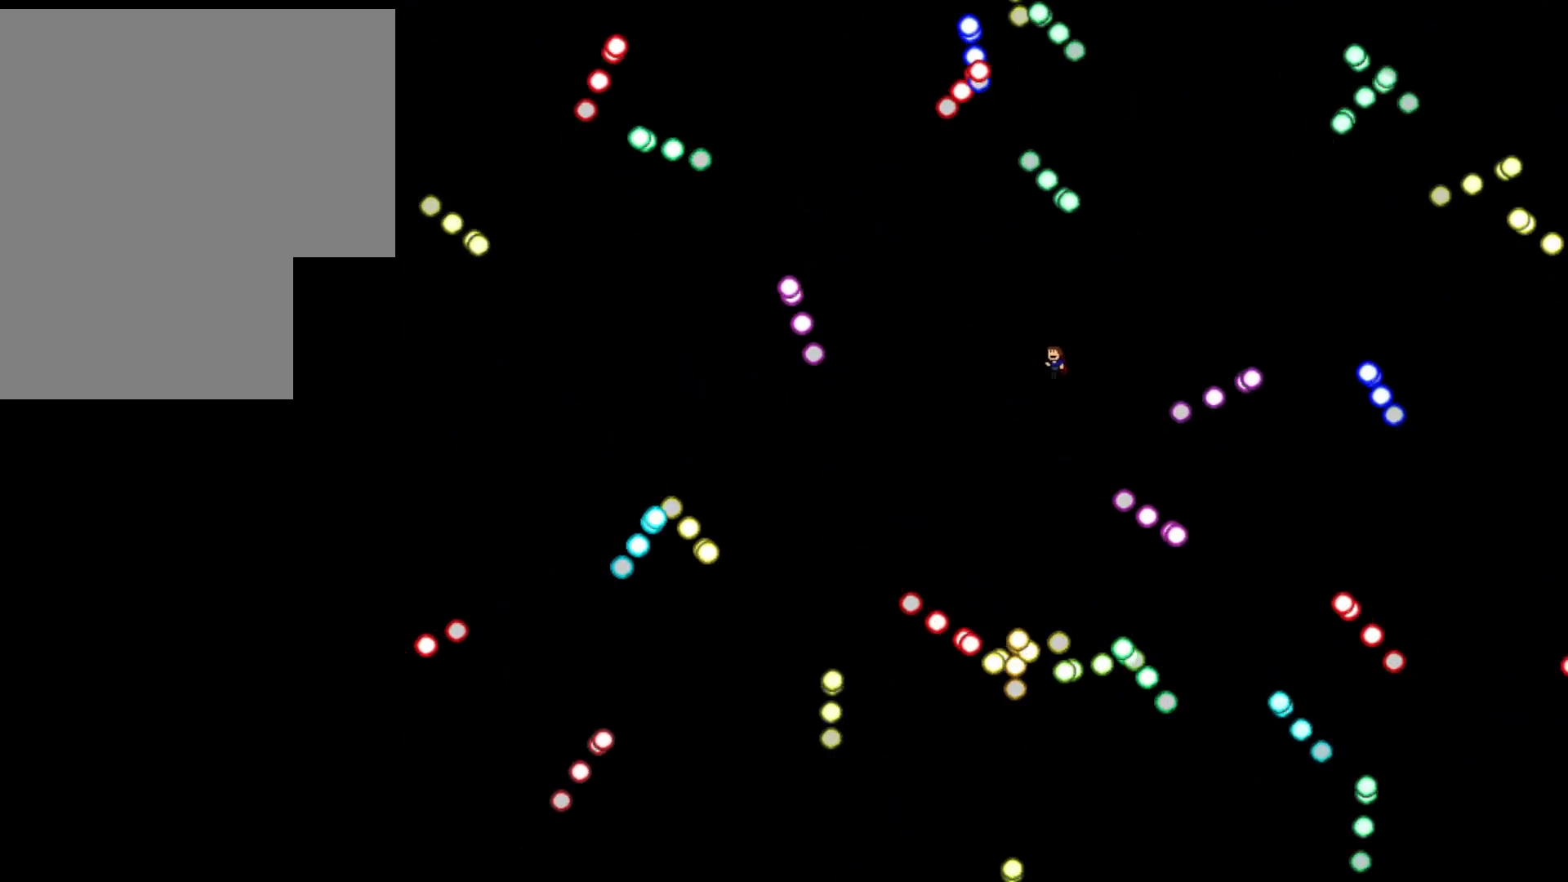
{"keys": ["left"], "events": [[20, "shift_l", "down"], [40, "shift_l", "up"], [240, "left", "up"], [360, "left", "down"], [400, "shift_l", "down"], [480, "shift_l", "up"]]}
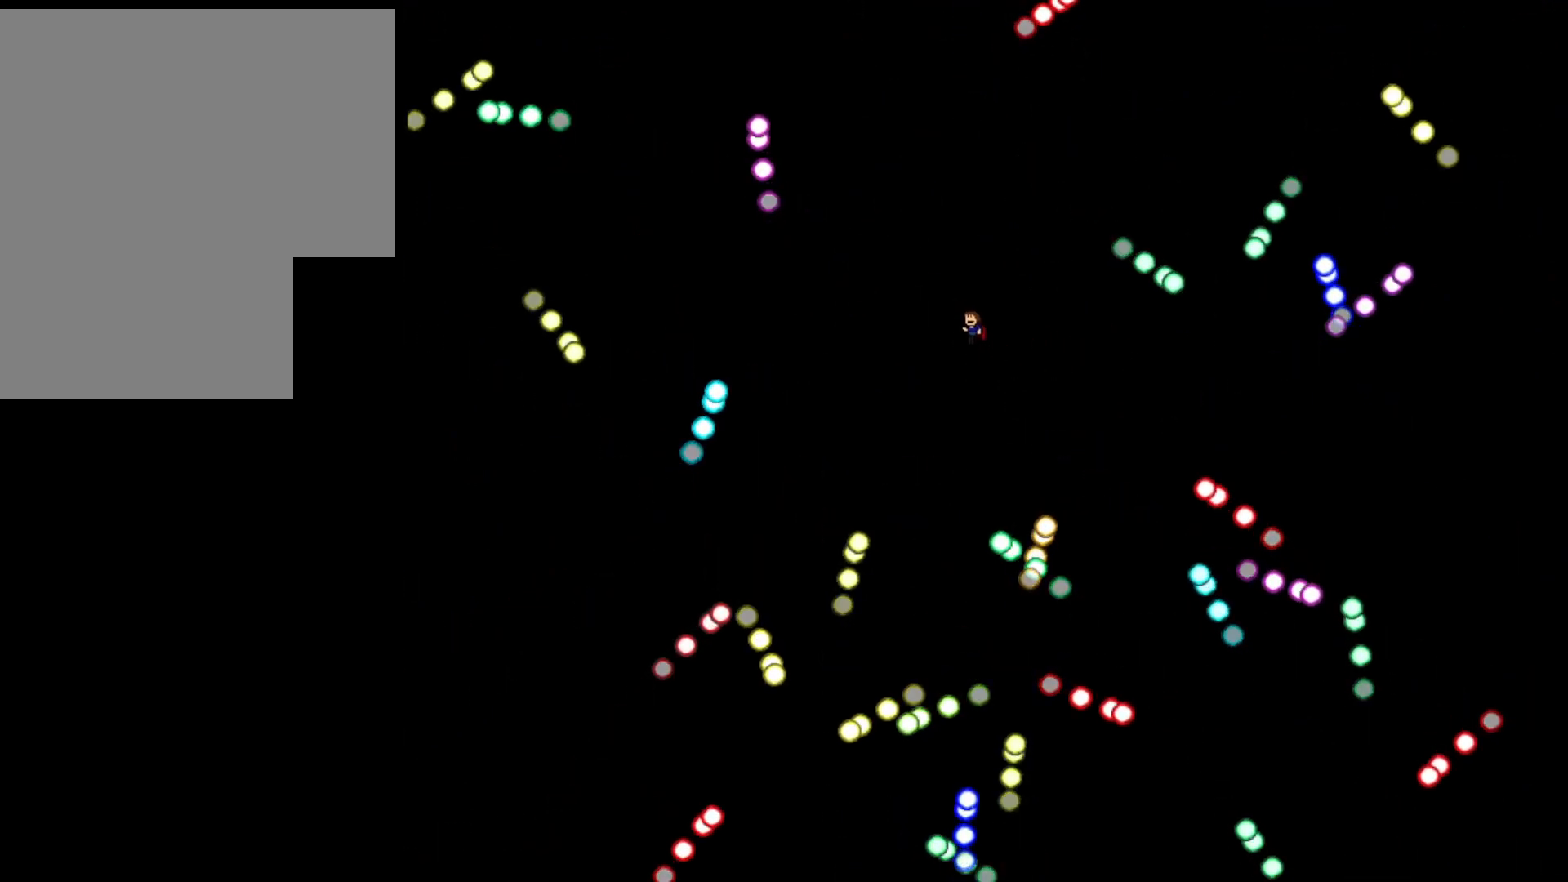
{"keys": [], "events": [[120, "left", "up"], [200, "left", "down"], [240, "shift_l", "down"], [300, "left", "up"], [340, "shift_l", "up"]]}
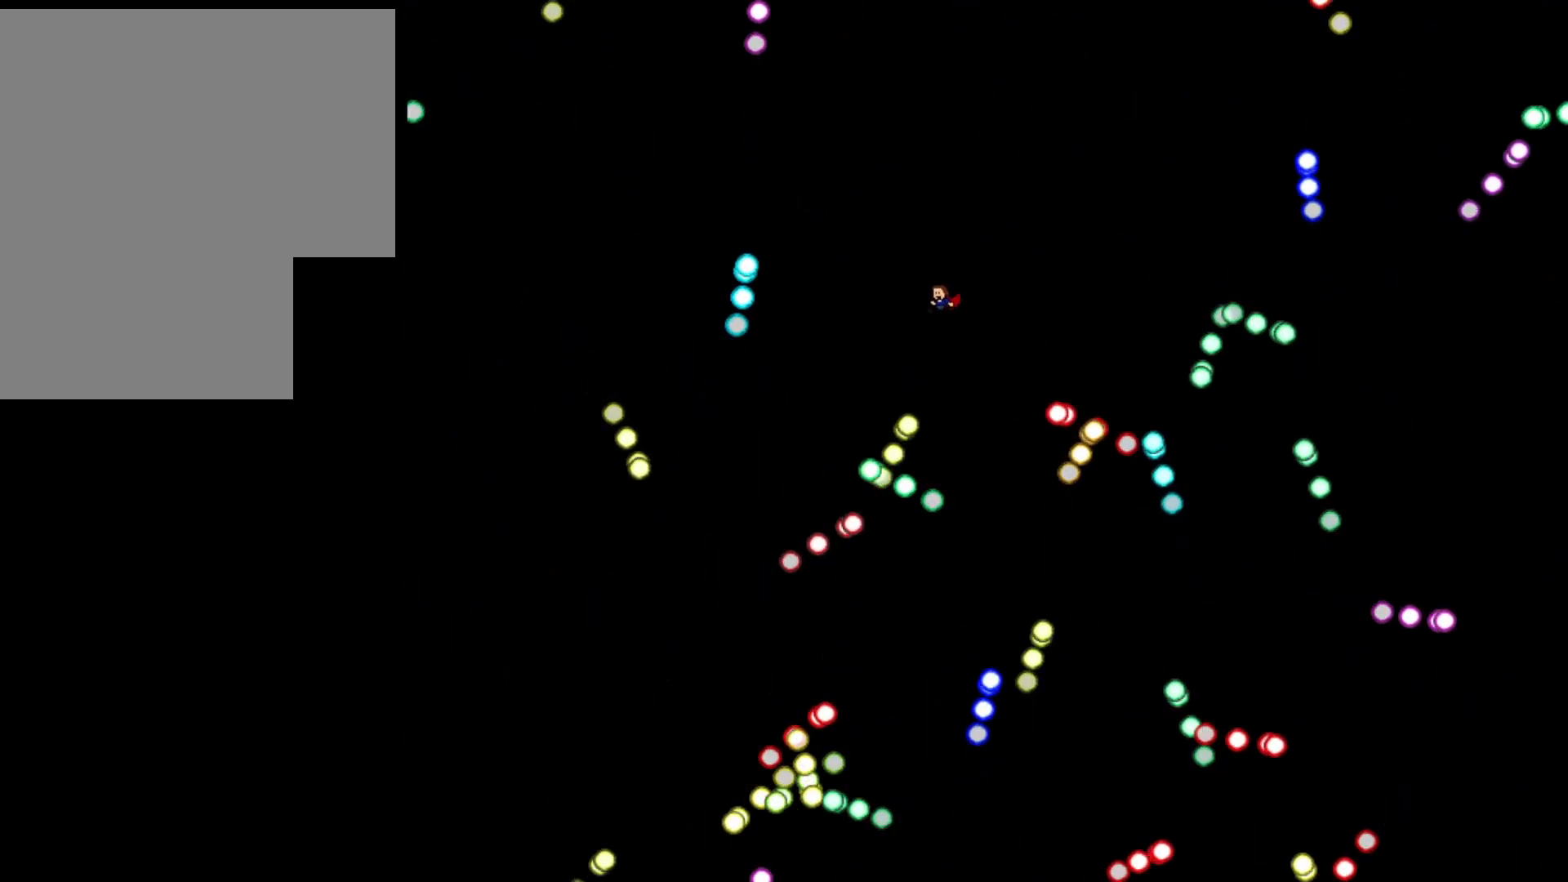
{"keys": [], "events": [[60, "shift_l", "down"], [120, "left", "down"], [160, "shift_l", "up"], [320, "left", "up"], [320, "shift_l", "down"], [400, "left", "down"], [400, "shift_l", "up"], [500, "left", "up"]]}
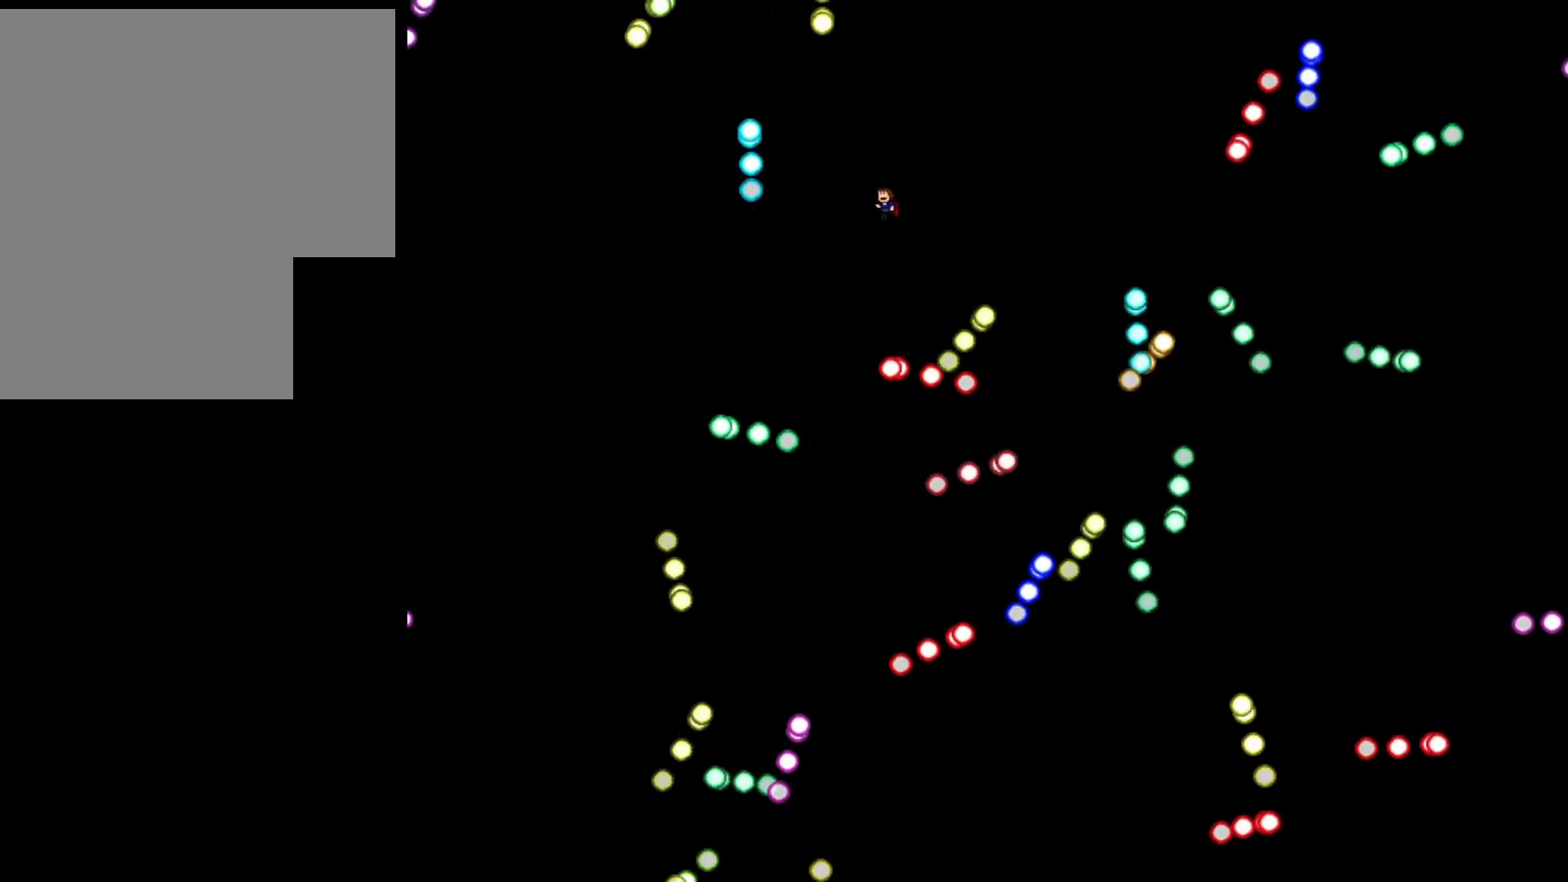
{"keys": [], "events": [[100, "left", "down"], [120, "left", "up"], [160, "shift_l", "down"], [220, "shift_l", "up"], [440, "right", "down"], [480, "right", "up"]]}
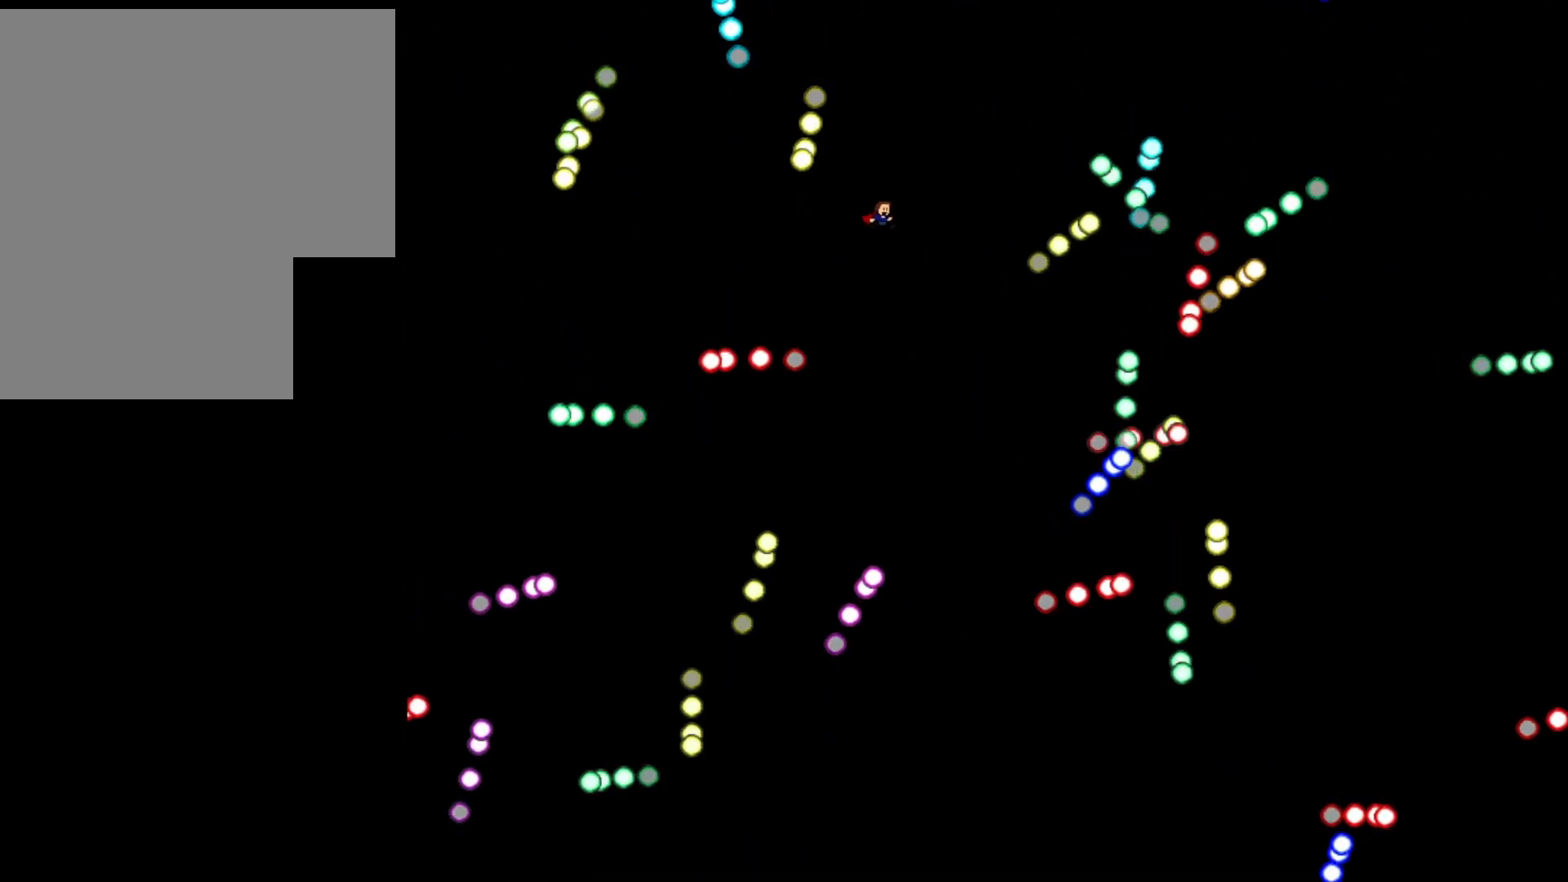
{"keys": [], "events": [[260, "shift_l", "down"], [320, "shift_l", "up"]]}
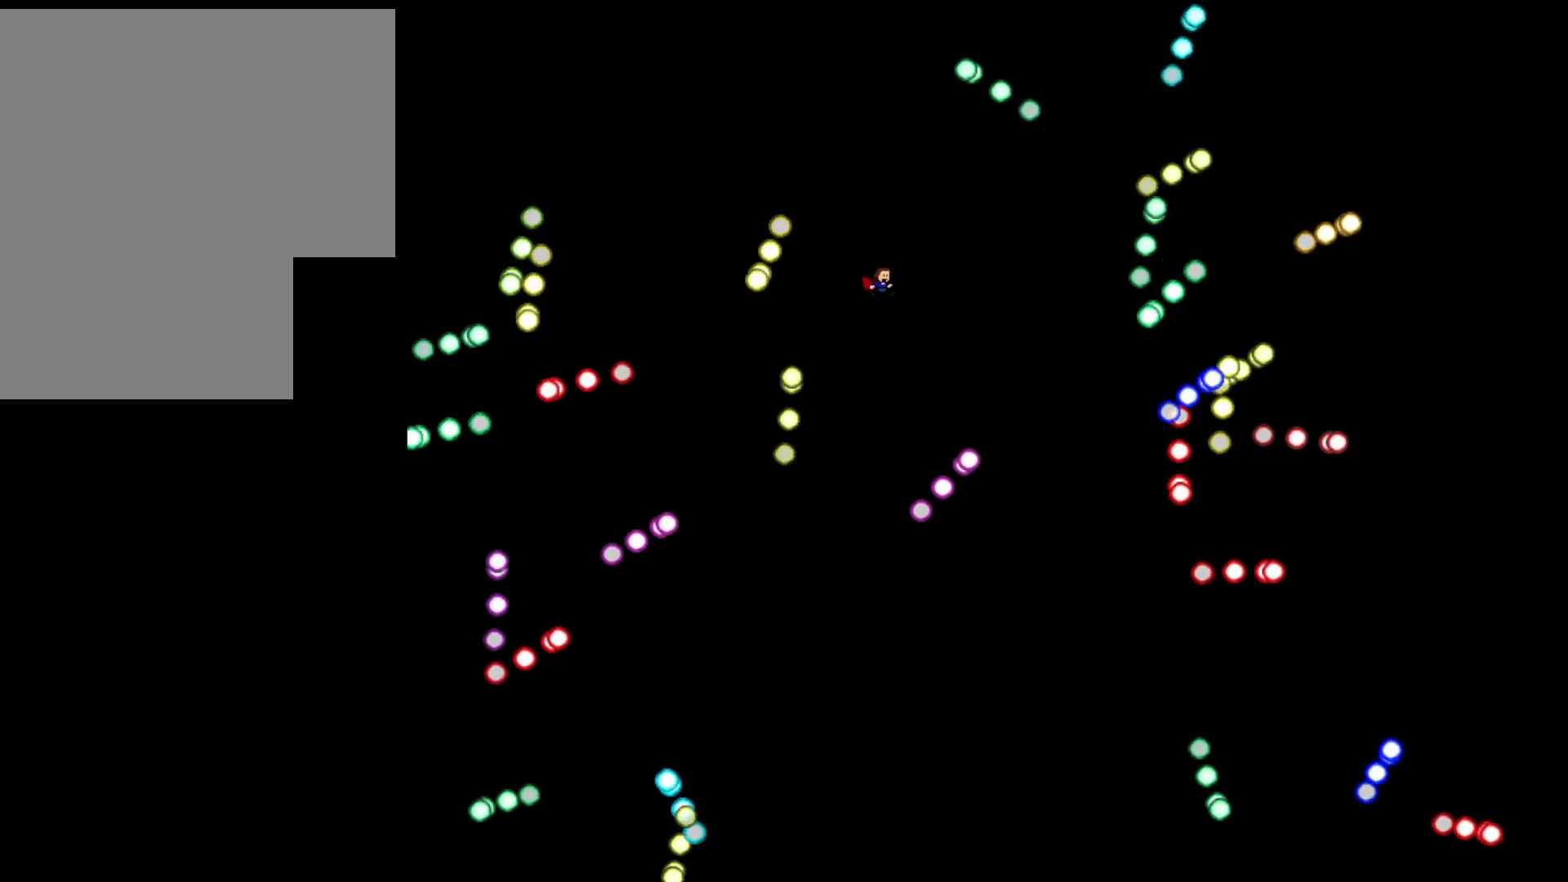
{"keys": [], "events": []}
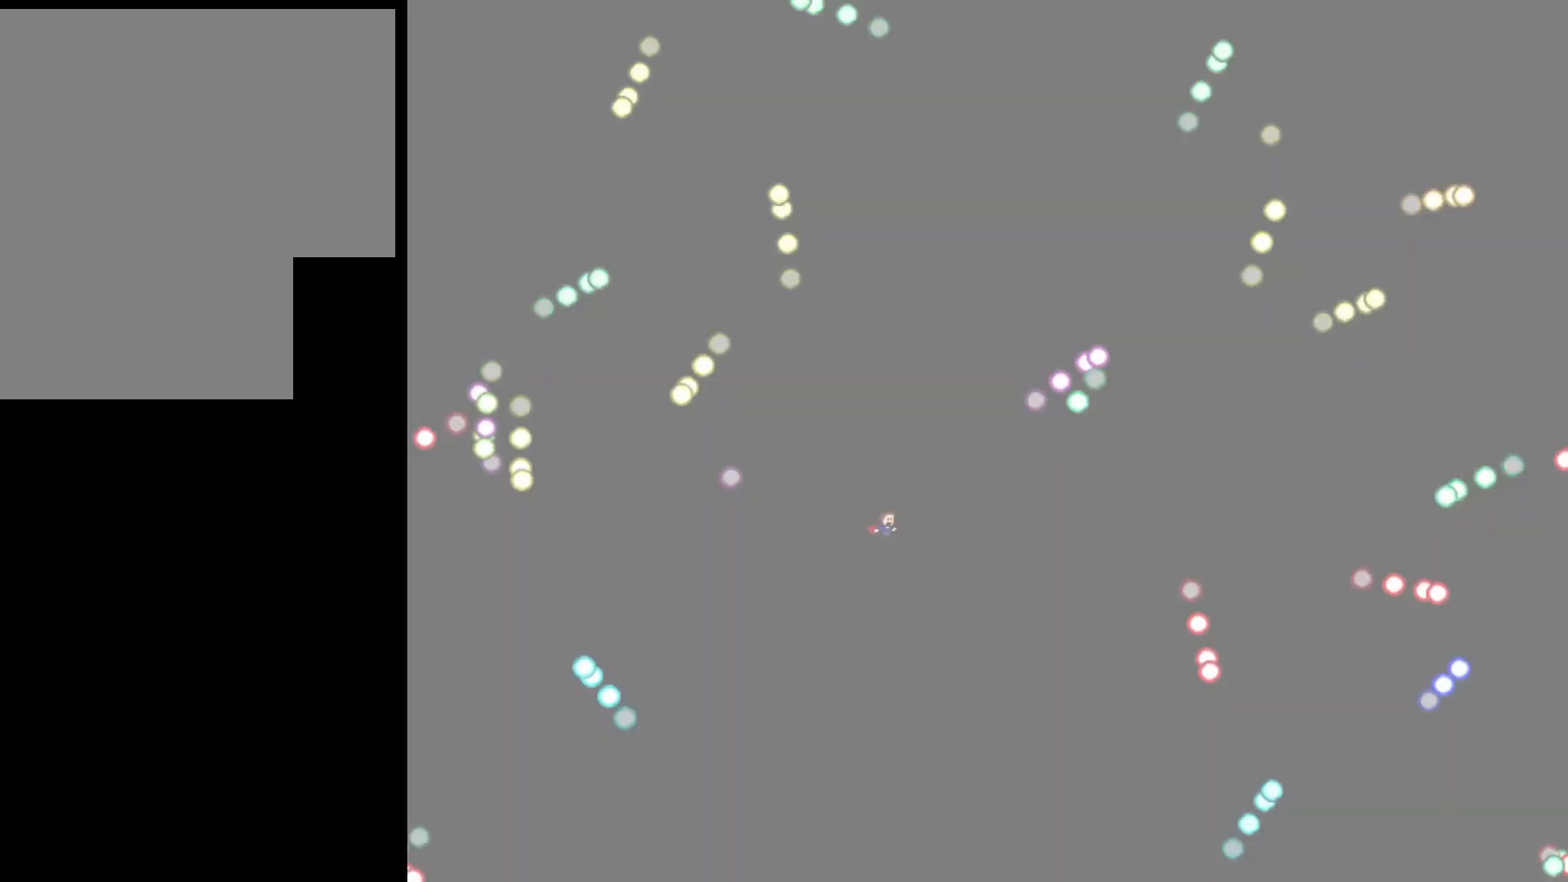
{"keys": [], "events": [[20, "right", "down"], [60, "right", "up"], [220, "left", "down"], [240, "shift_l", "down"], [300, "left", "up"], [300, "shift_l", "up"]]}
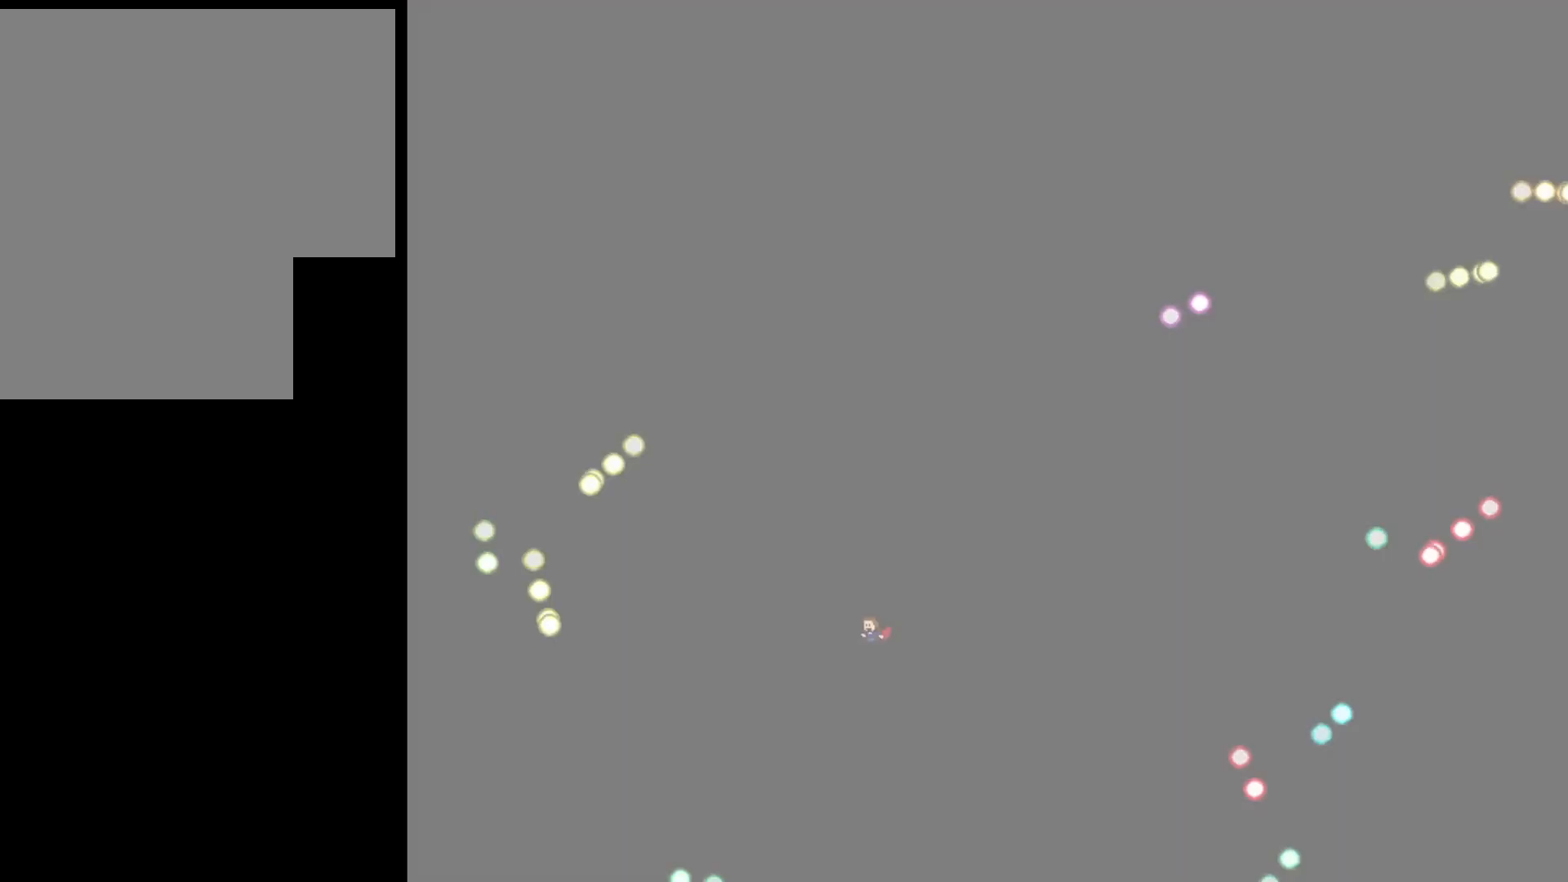
{"keys": [], "events": [[20, "shift_l", "down"], [80, "shift_l", "up"], [180, "shift_l", "down"], [240, "shift_l", "up"]]}
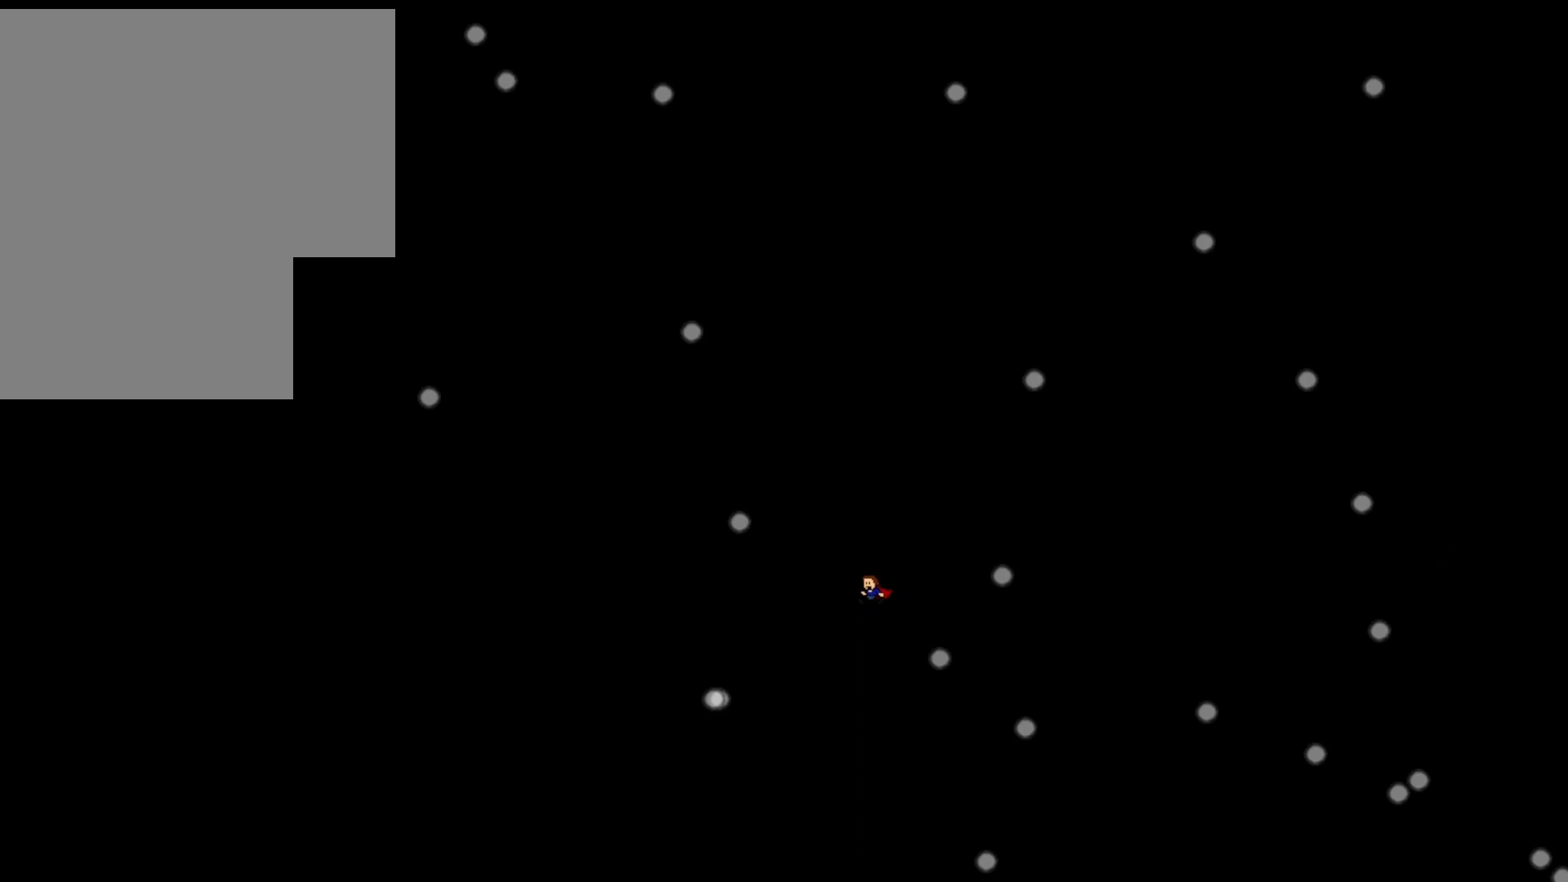
{"keys": [], "events": [[100, "left", "down"], [120, "left", "up"], [120, "shift_l", "down"], [200, "shift_l", "up"], [380, "right", "down"], [380, "shift_l", "down"], [400, "right", "up"], [440, "shift_l", "up"]]}
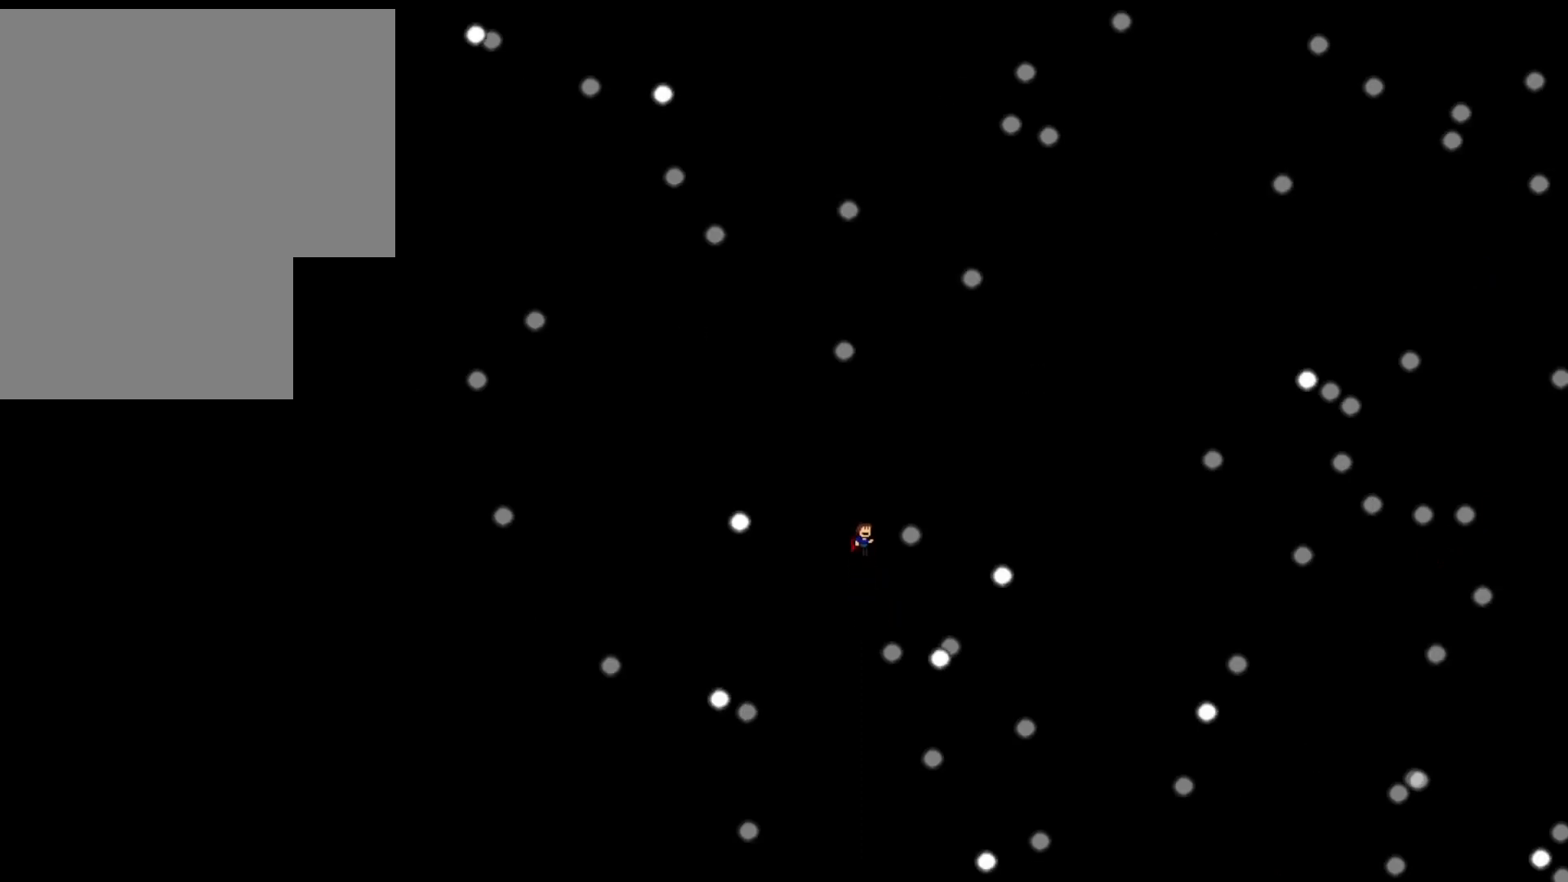
{"keys": ["right", "shift_l"], "events": [[120, "left", "down"], [120, "shift_l", "down"], [260, "left", "up"], [260, "shift_l", "up"], [360, "left", "down"], [380, "left", "up"], [480, "right", "down"], [480, "shift_l", "down"]]}